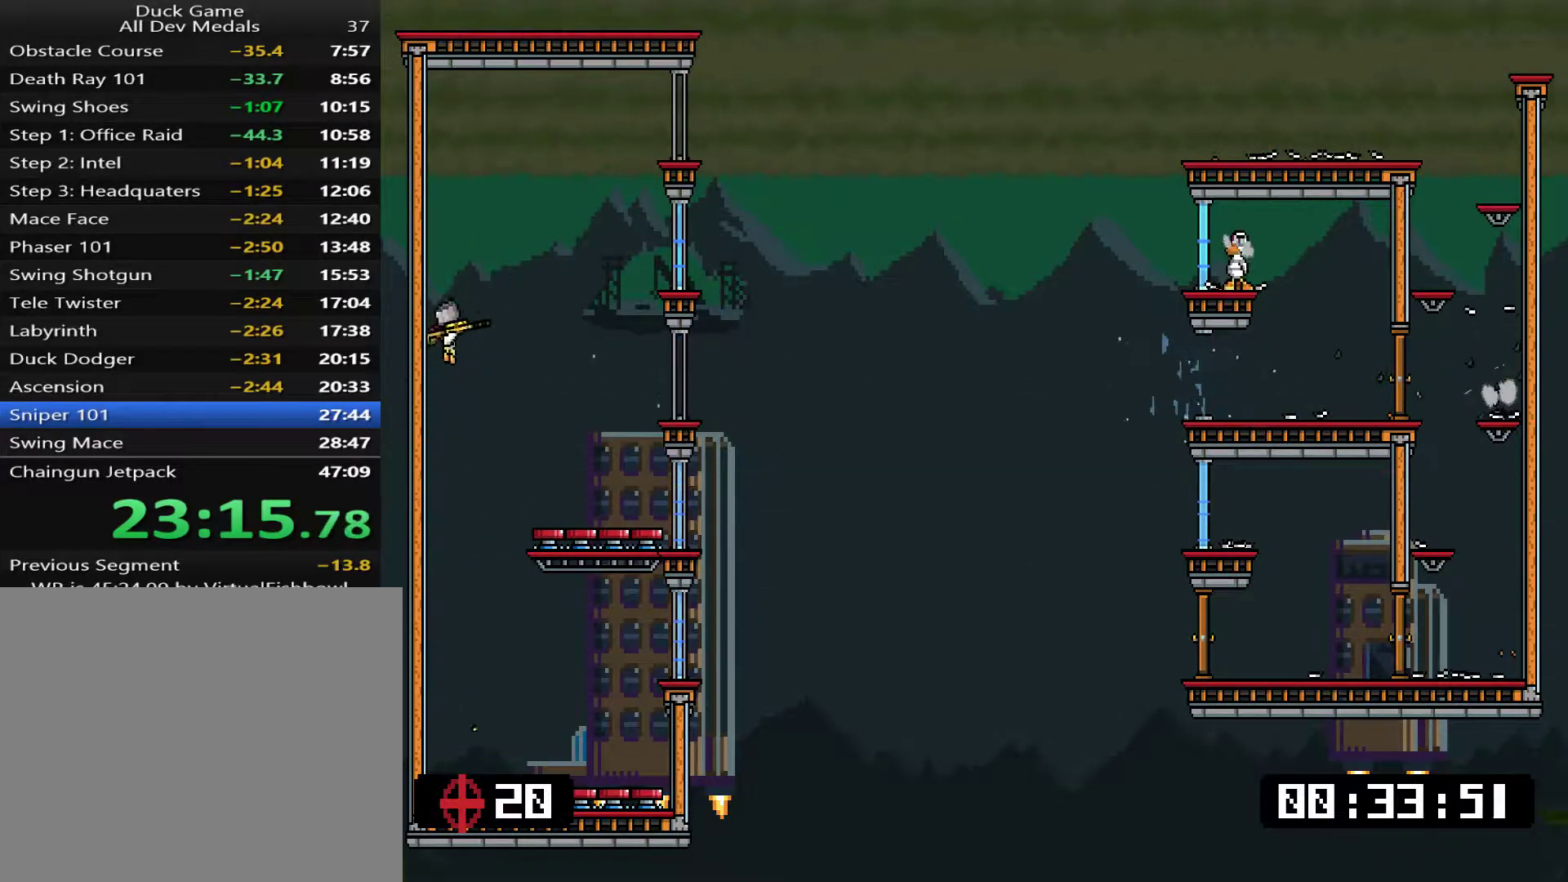
Gameplay with a controller (PlayStation layout); each line is a JSON object with the inputs held at the frame after it. "events" lists button and stick changes between this image and that frame as [ms after this image, input, new state], when the widget could be followed in between. Not read: left_stick right_stick.
{"buttons": ["SQUARE", "L1", "DPAD_LEFT"], "events": [[301, "DPAD_RIGHT", "up"], [434, "DPAD_LEFT", "down"], [467, "SQUARE", "down"]]}
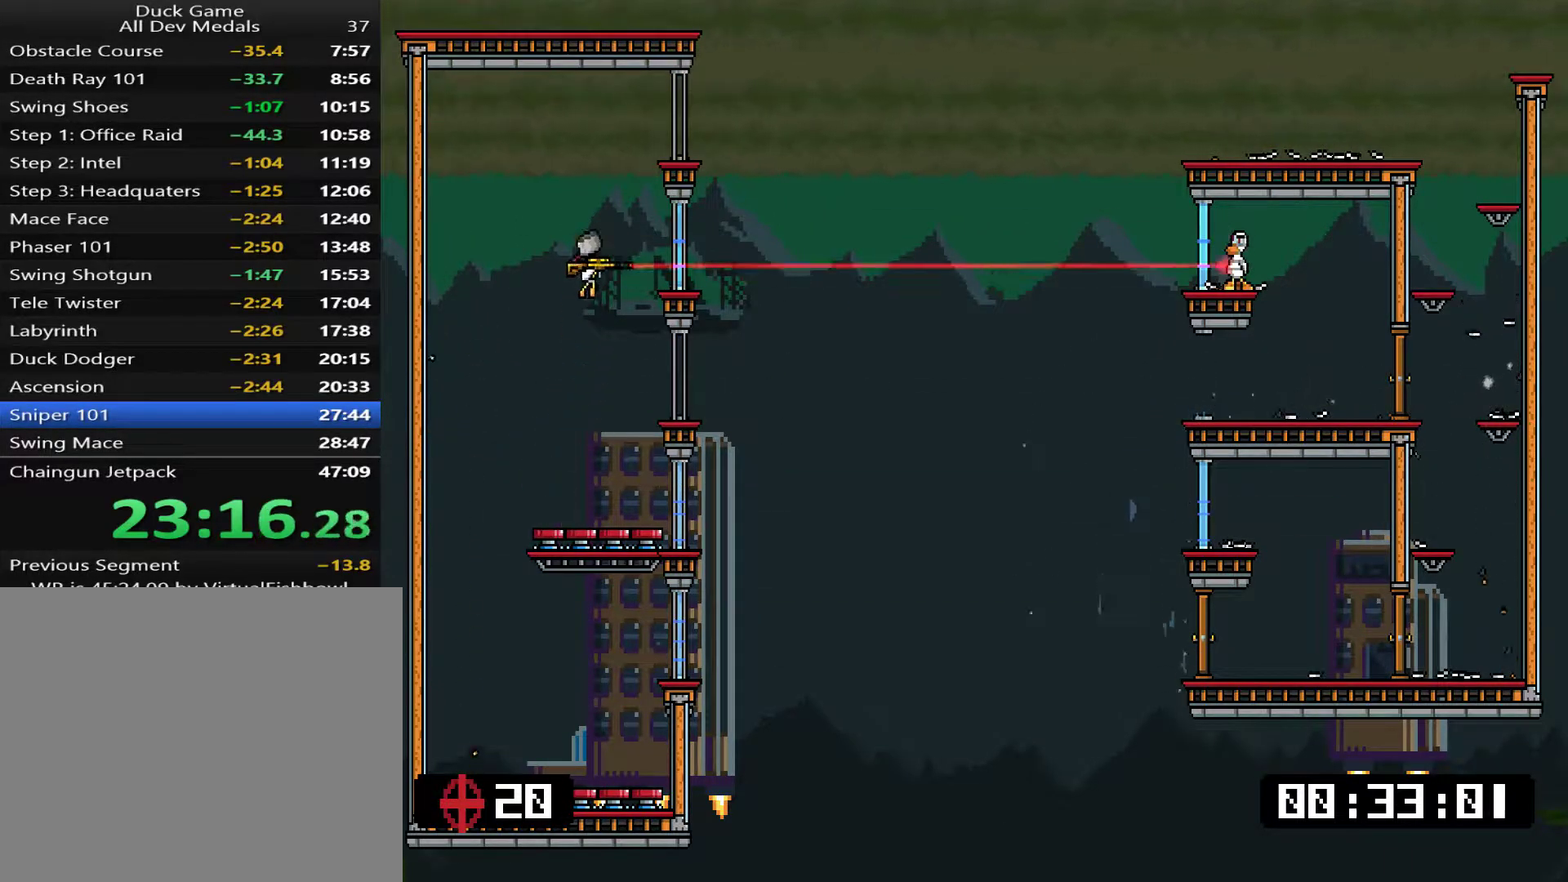
{"buttons": ["L1"], "events": [[33, "SQUARE", "up"], [100, "DPAD_LEFT", "up"], [100, "SQUARE", "down"], [117, "SQUARE", "up"], [150, "SQUARE", "down"], [217, "SQUARE", "up"], [250, "DPAD_LEFT", "down"], [250, "SQUARE", "down"], [317, "SQUARE", "up"], [384, "DPAD_LEFT", "up"]]}
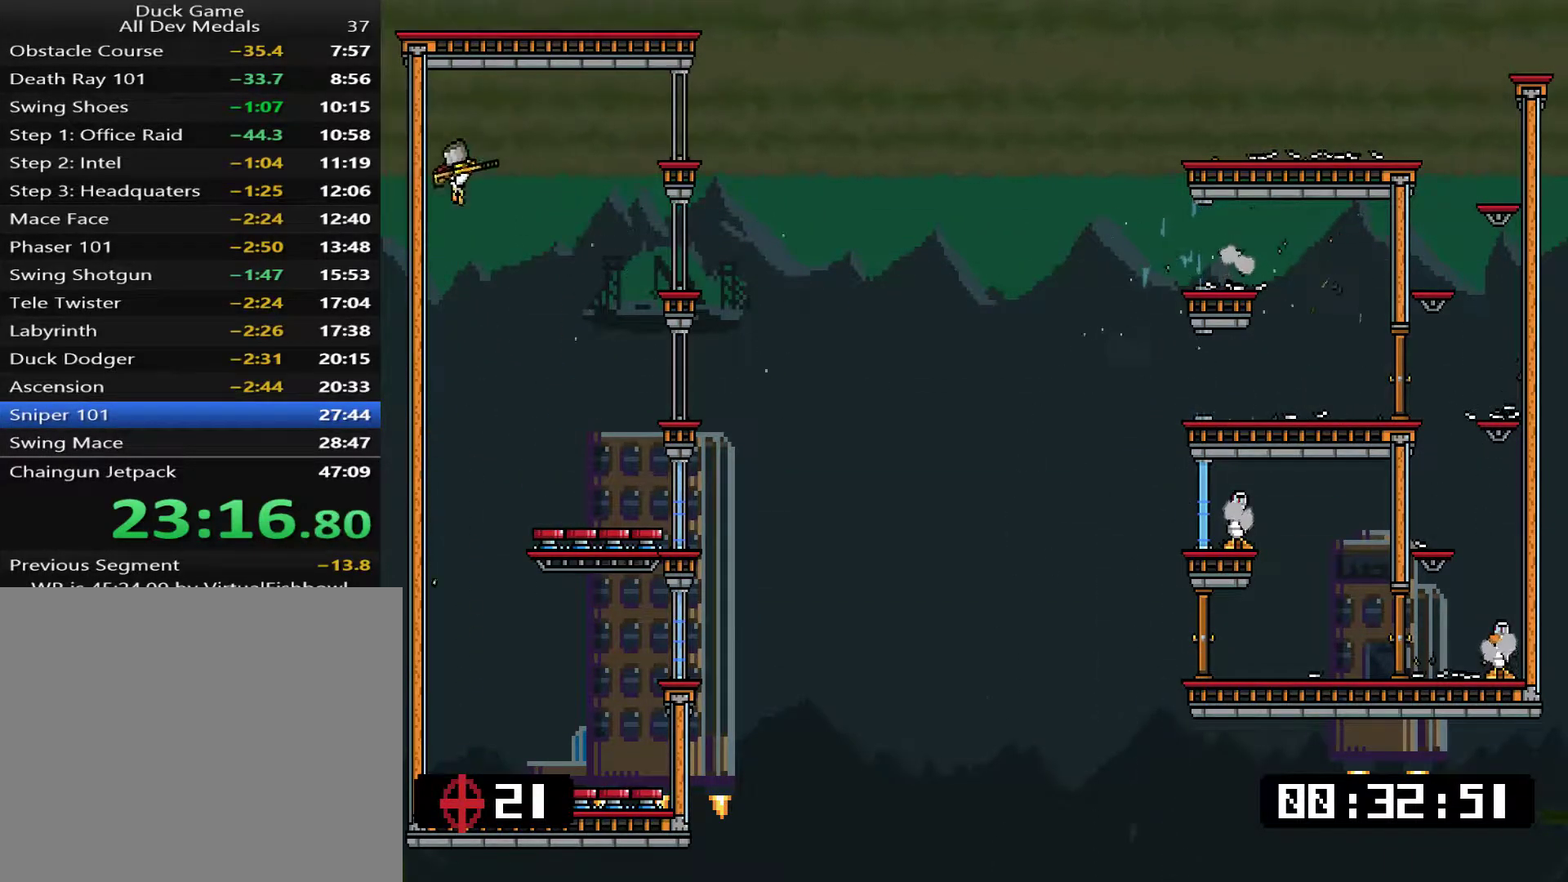
{"buttons": ["L1"], "events": []}
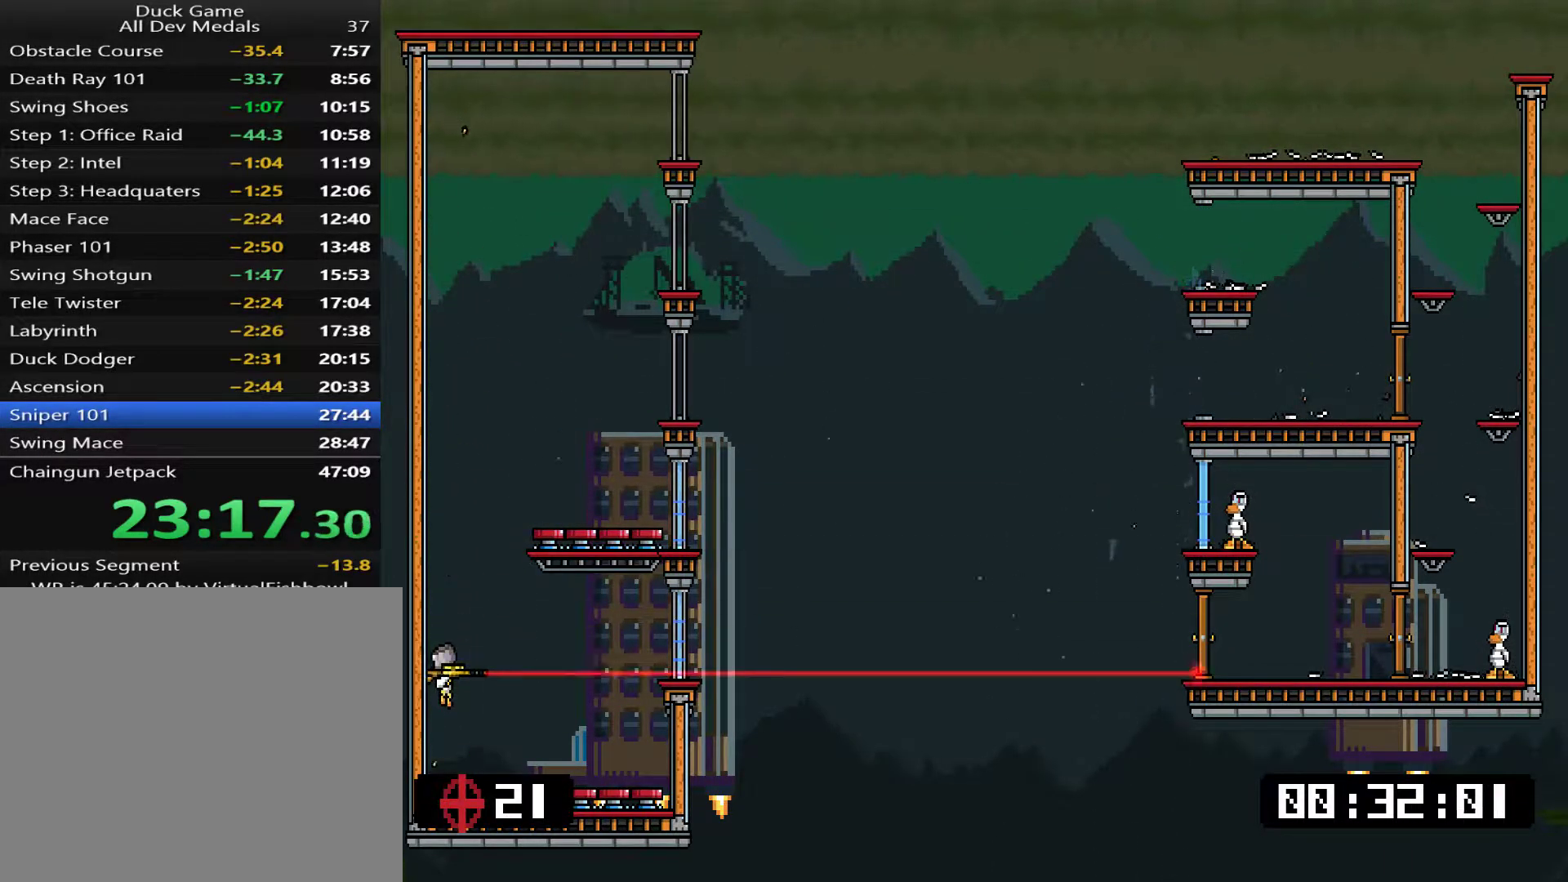
{"buttons": ["L1"], "events": [[83, "SQUARE", "down"], [150, "SQUARE", "up"], [183, "SQUARE", "down"], [250, "SQUARE", "up"], [317, "SQUARE", "down"], [383, "SQUARE", "up"], [400, "SQUARE", "down"], [467, "SQUARE", "up"]]}
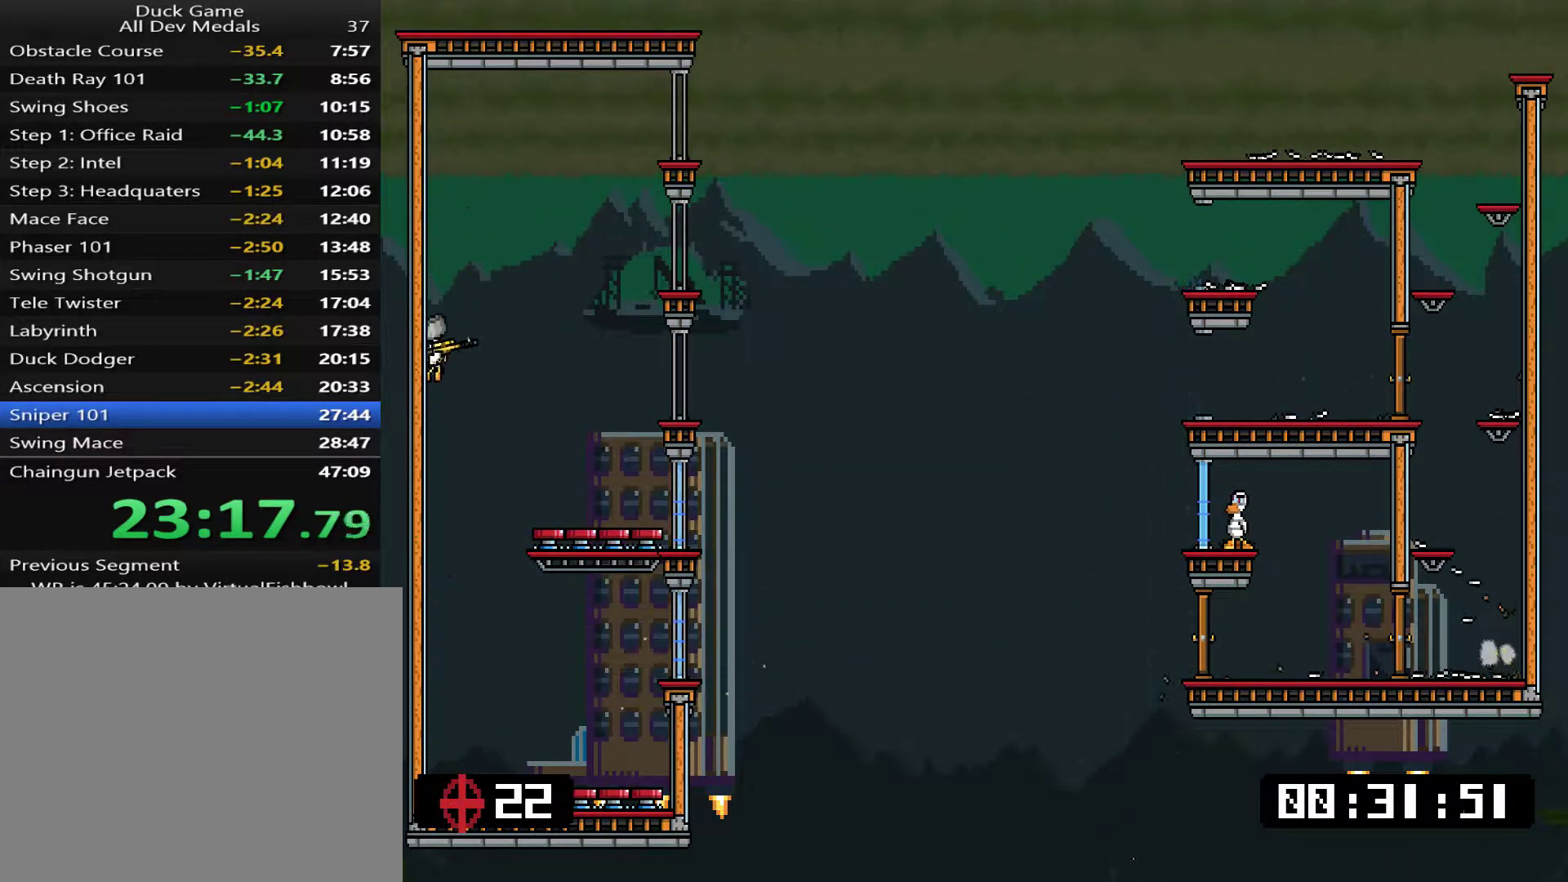
{"buttons": ["L1"], "events": [[17, "SQUARE", "down"], [67, "SQUARE", "up"]]}
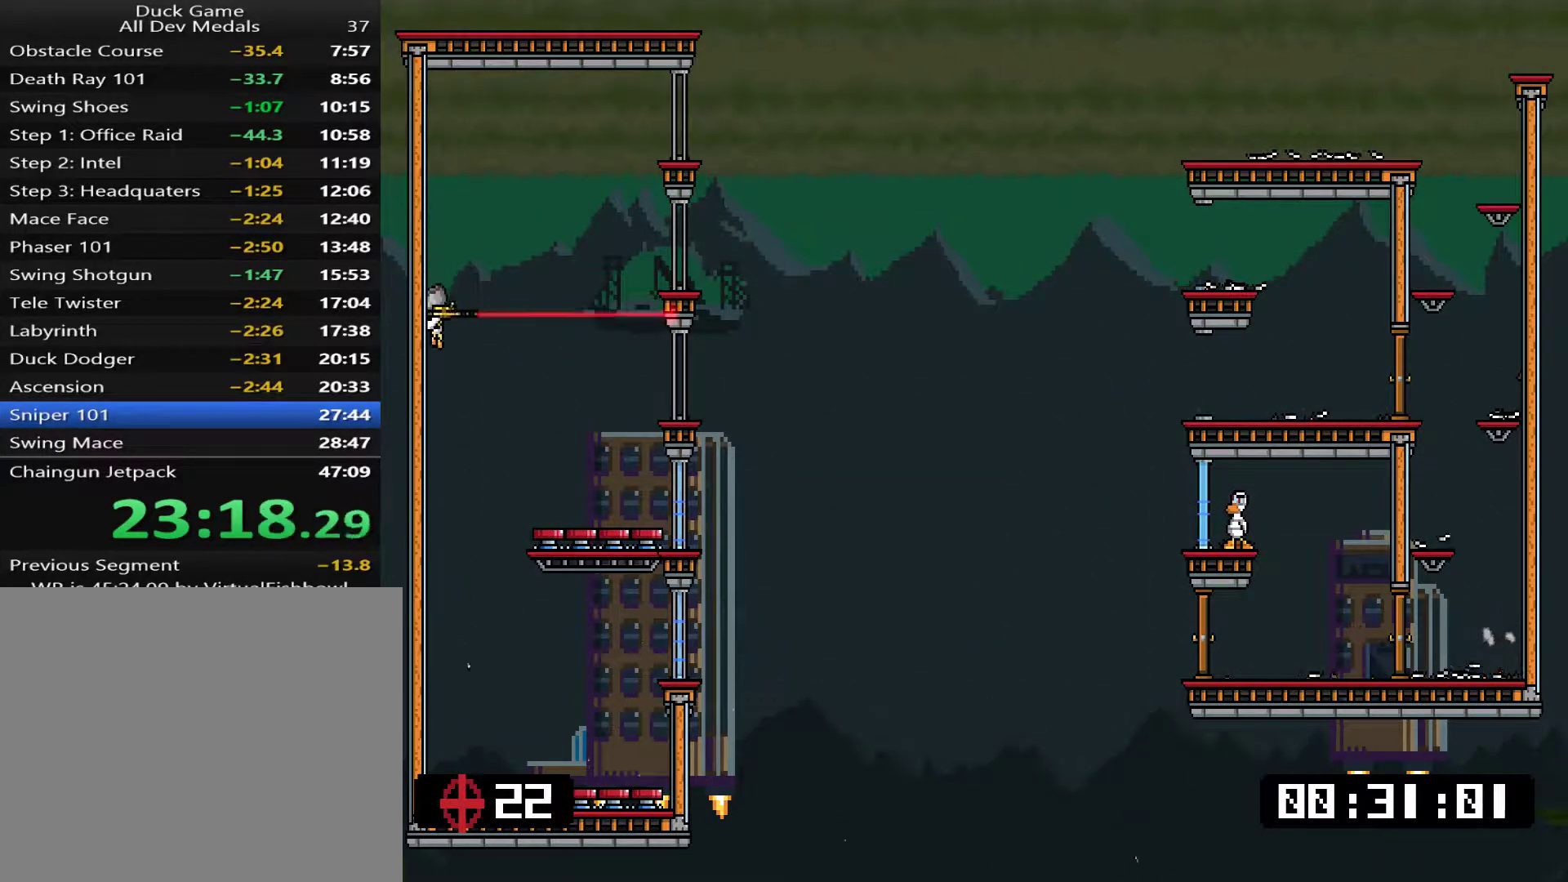
{"buttons": ["L1", "DPAD_RIGHT"], "events": [[201, "DPAD_RIGHT", "down"], [267, "SQUARE", "down"], [367, "SQUARE", "up"], [434, "SQUARE", "down"], [468, "SQUARE", "up"]]}
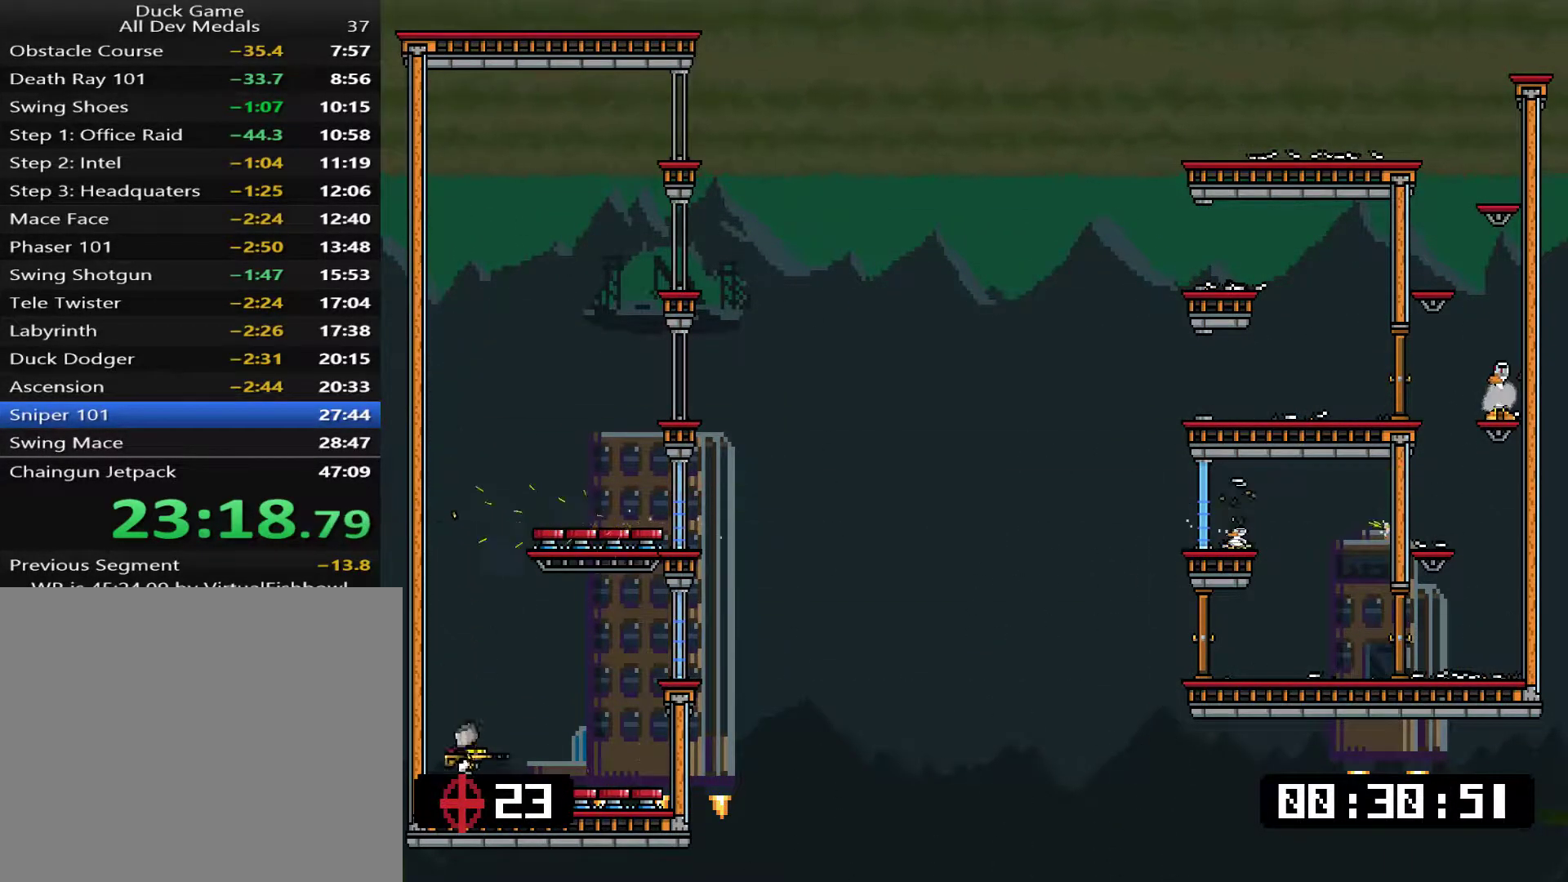
{"buttons": ["L1", "DPAD_LEFT"], "events": [[33, "SQUARE", "down"], [100, "SQUARE", "up"], [134, "SQUARE", "down"], [200, "DPAD_RIGHT", "up"], [200, "SQUARE", "up"], [234, "SQUARE", "down"], [301, "DPAD_LEFT", "down"], [301, "SQUARE", "up"]]}
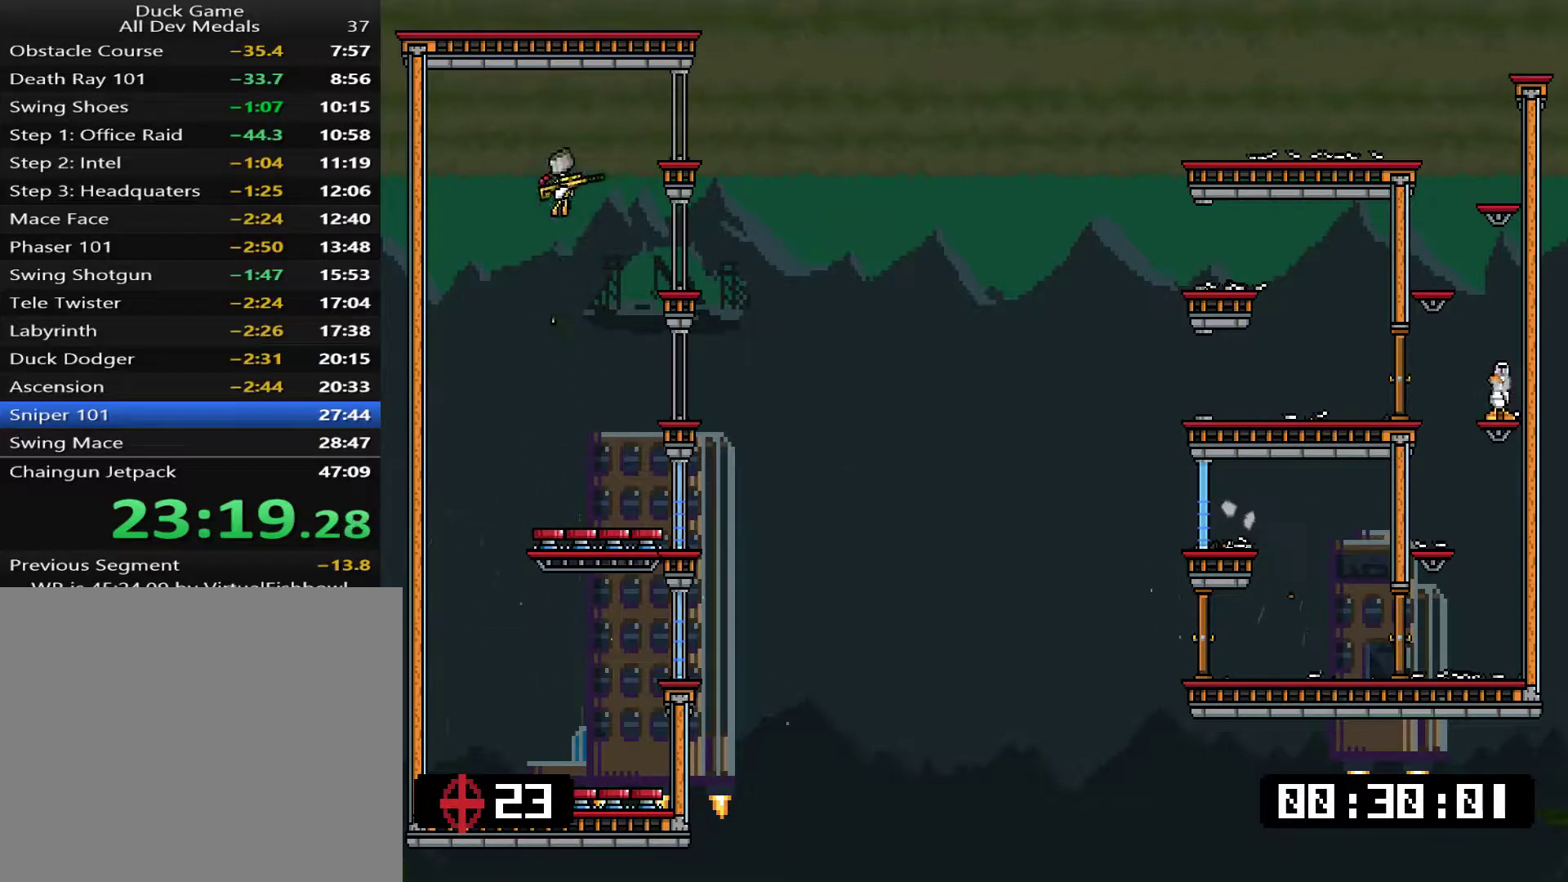
{"buttons": ["L1", "DPAD_RIGHT"], "events": [[17, "DPAD_LEFT", "up"], [451, "DPAD_RIGHT", "down"]]}
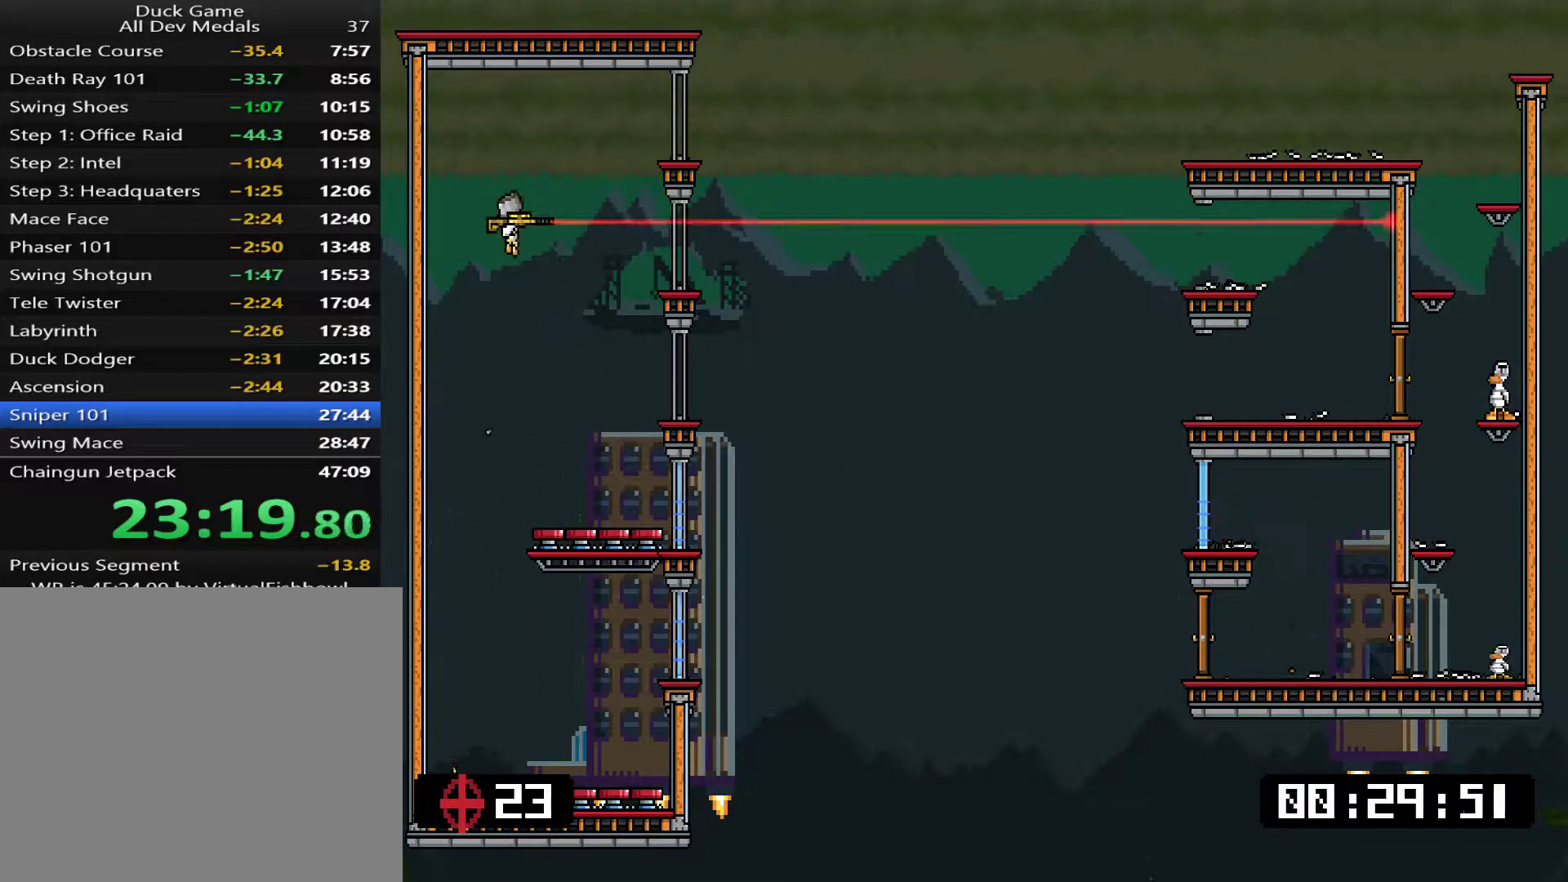
{"buttons": ["SQUARE", "L1", "DPAD_LEFT"], "events": [[117, "SQUARE", "down"], [217, "SQUARE", "up"], [283, "DPAD_RIGHT", "up"], [283, "SQUARE", "down"], [317, "SQUARE", "up"], [350, "DPAD_LEFT", "down"], [384, "SQUARE", "down"], [417, "SQUARE", "up"], [484, "SQUARE", "down"]]}
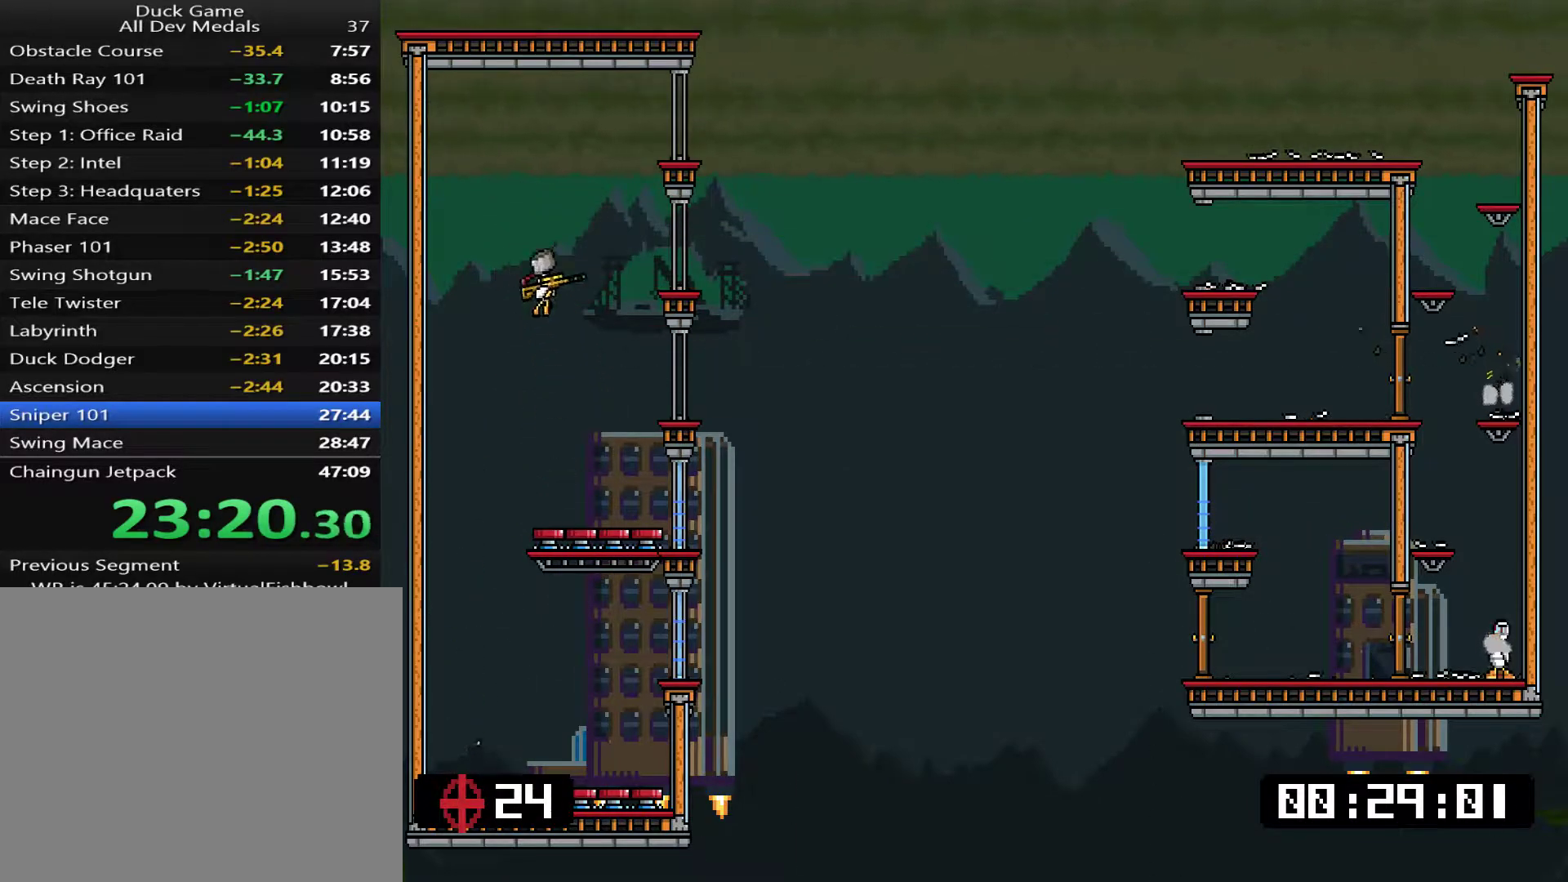
{"buttons": ["L1"], "events": [[50, "SQUARE", "up"], [83, "SQUARE", "down"], [150, "SQUARE", "up"], [383, "DPAD_LEFT", "up"]]}
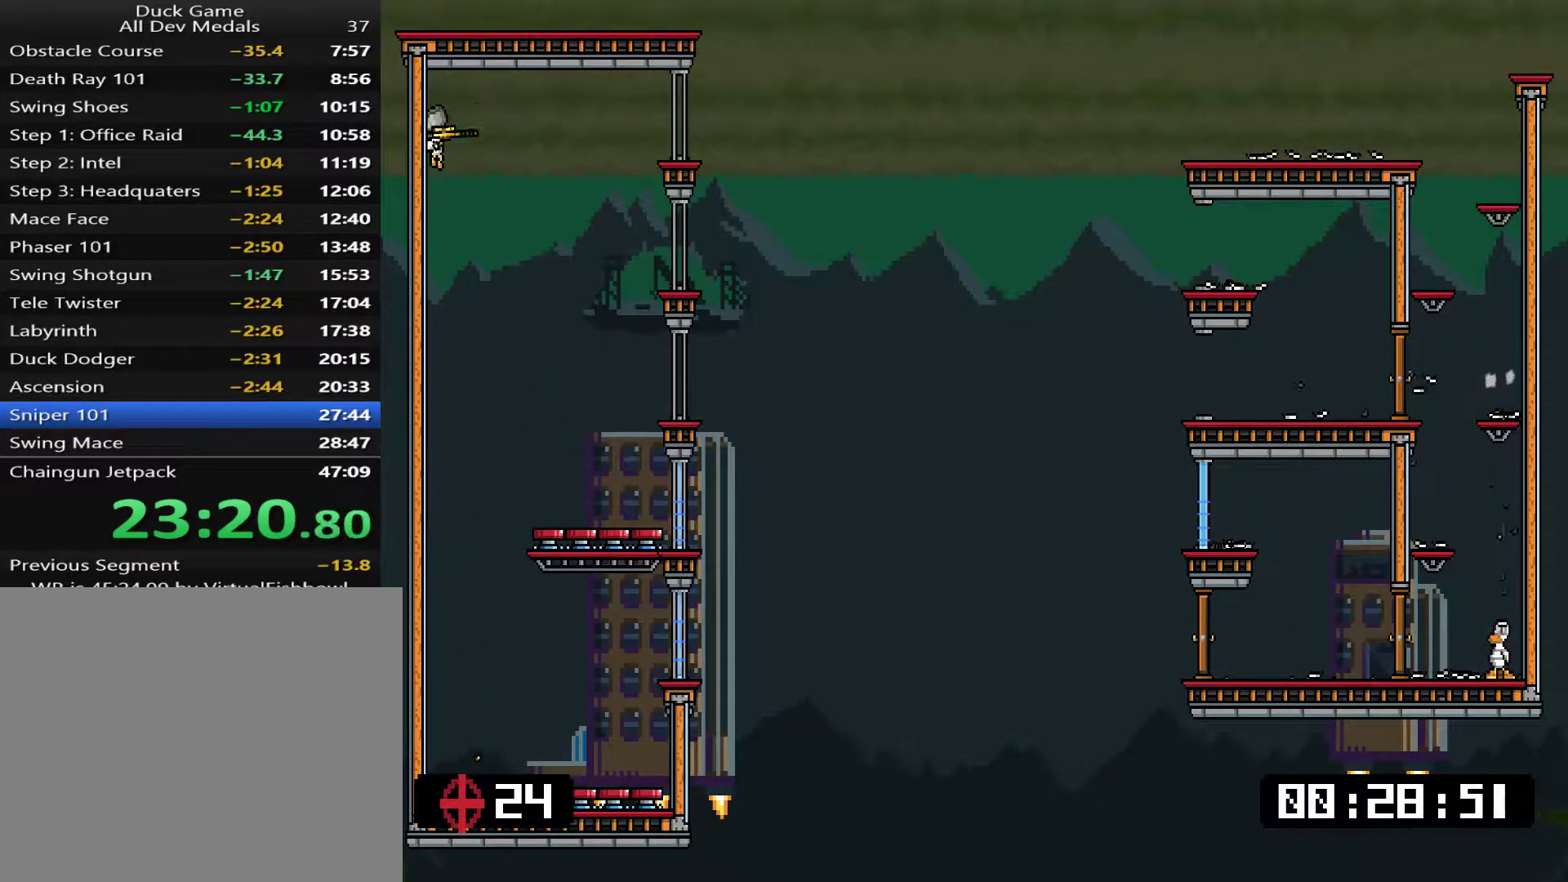
{"buttons": ["SQUARE", "L1", "DPAD_RIGHT"], "events": [[468, "DPAD_RIGHT", "down"], [501, "SQUARE", "down"]]}
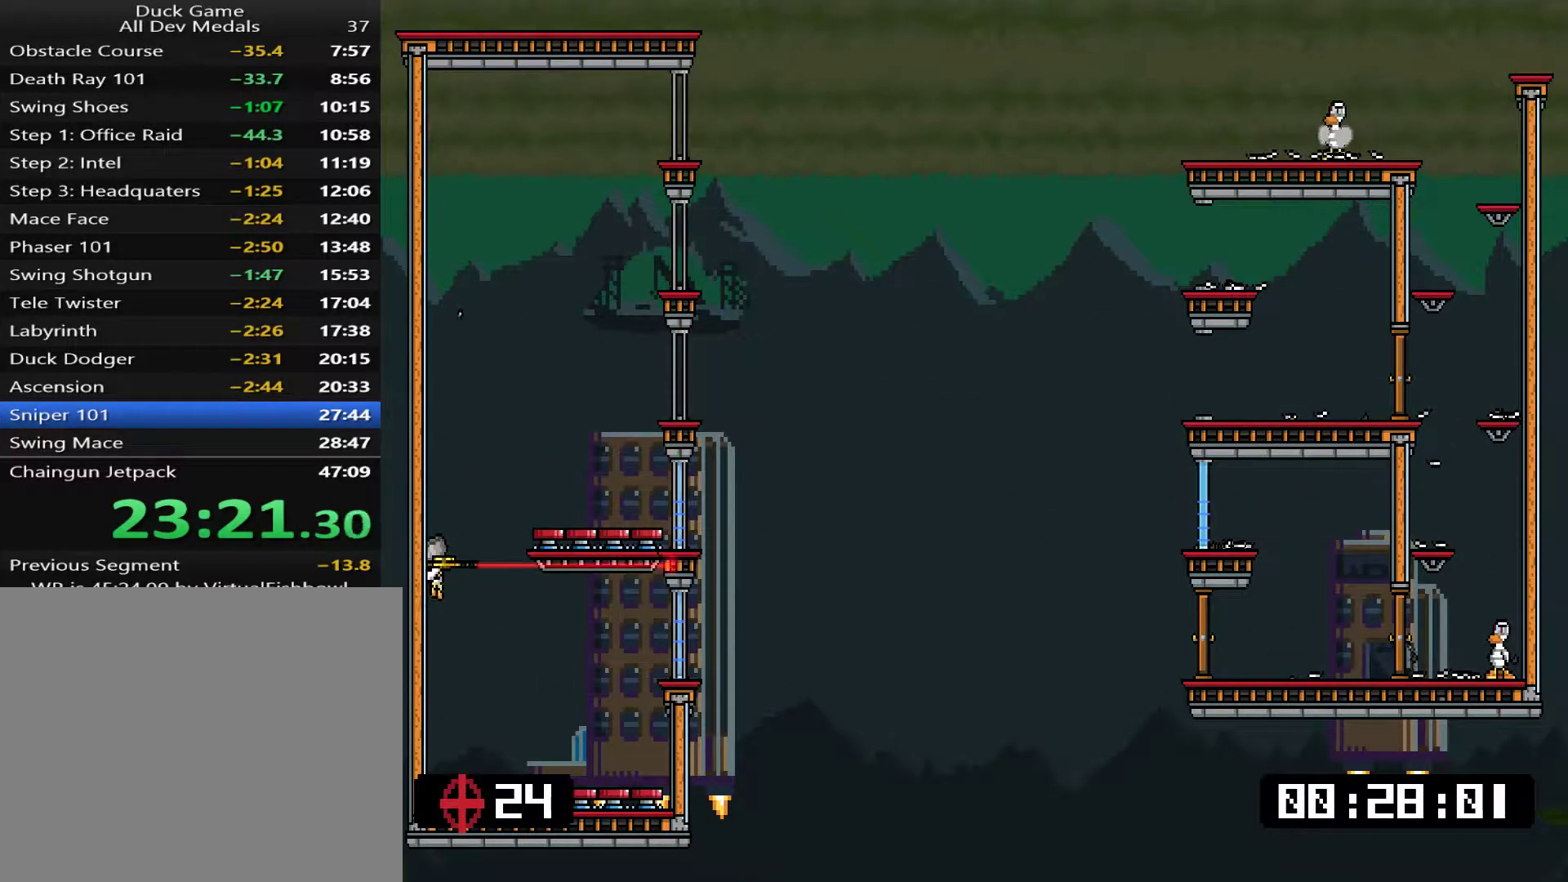
{"buttons": ["L1", "DPAD_RIGHT"], "events": [[67, "SQUARE", "up"], [134, "SQUARE", "down"], [267, "SQUARE", "up"], [334, "SQUARE", "down"], [401, "SQUARE", "up"], [434, "SQUARE", "down"], [501, "SQUARE", "up"]]}
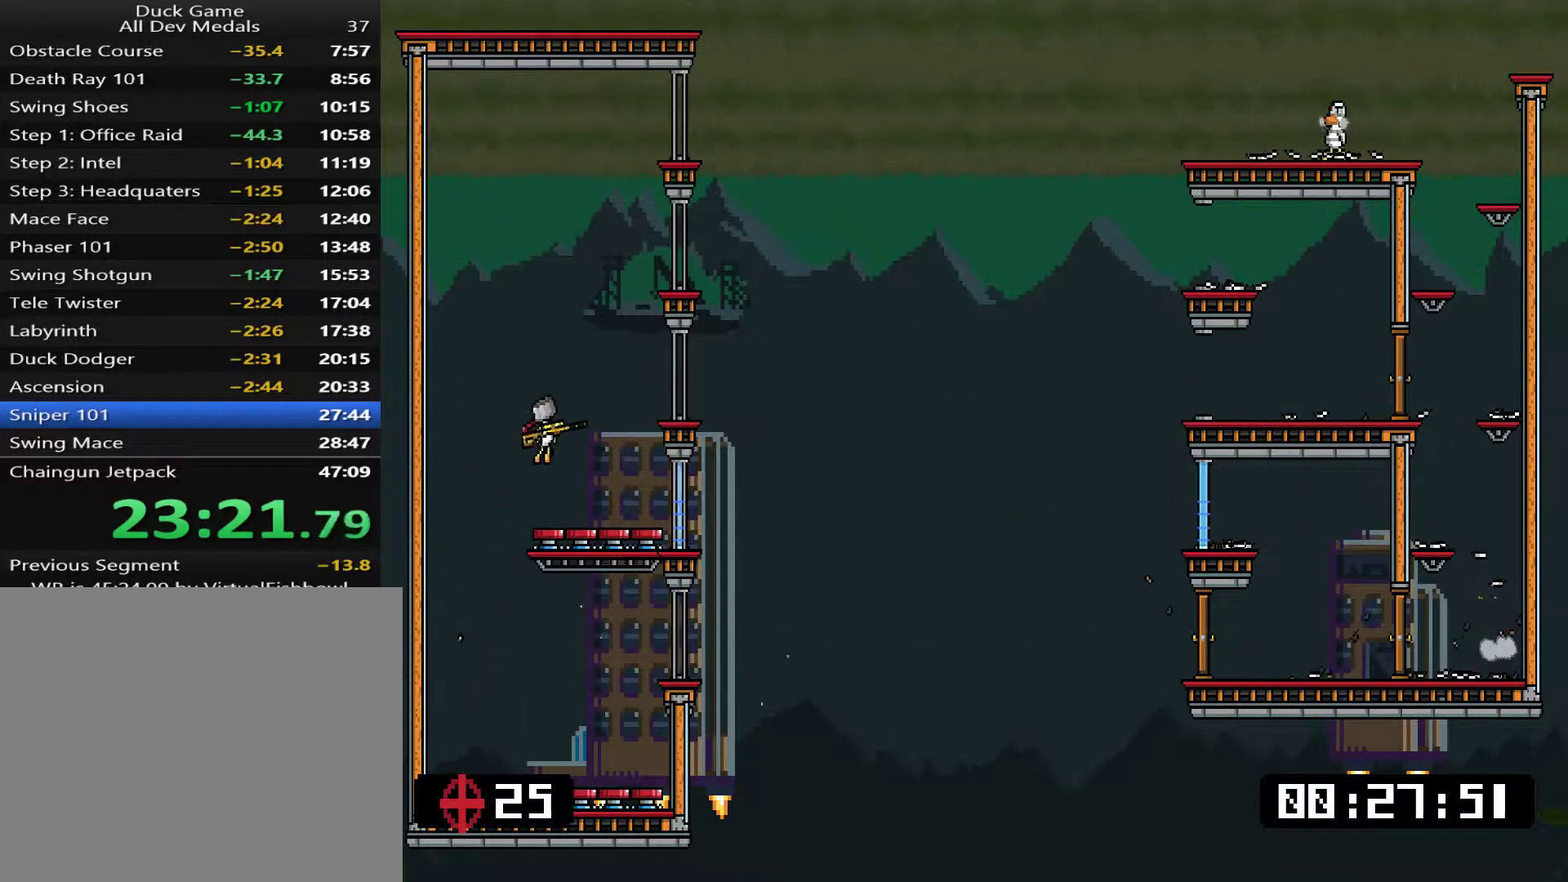
{"buttons": ["L1"], "events": [[33, "DPAD_RIGHT", "up"], [167, "DPAD_LEFT", "down"], [267, "DPAD_LEFT", "up"]]}
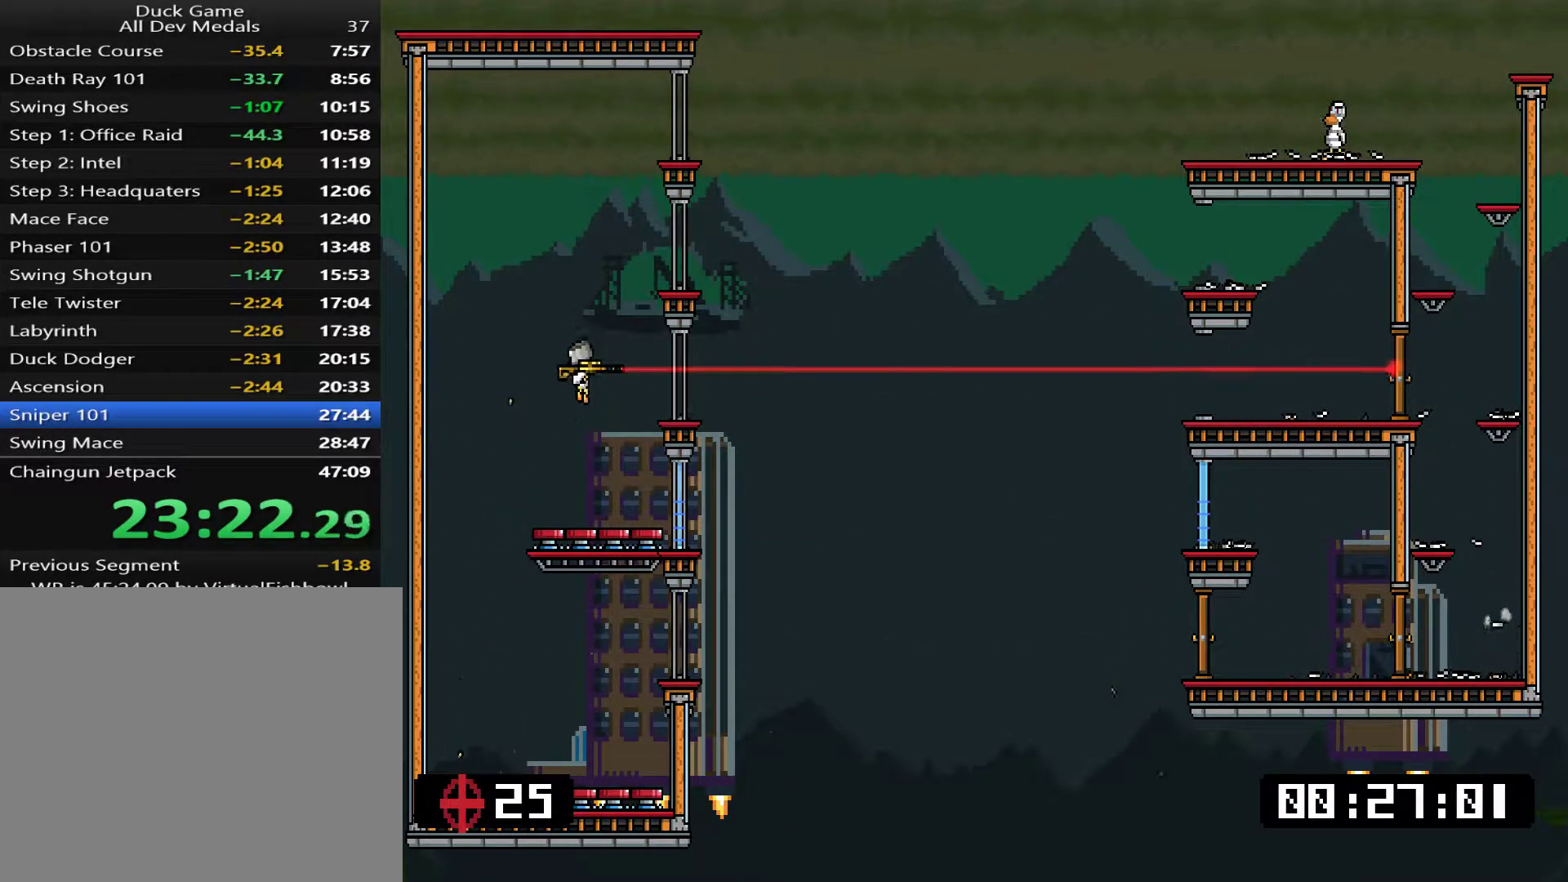
{"buttons": ["L1", "DPAD_LEFT"], "events": [[484, "DPAD_LEFT", "down"]]}
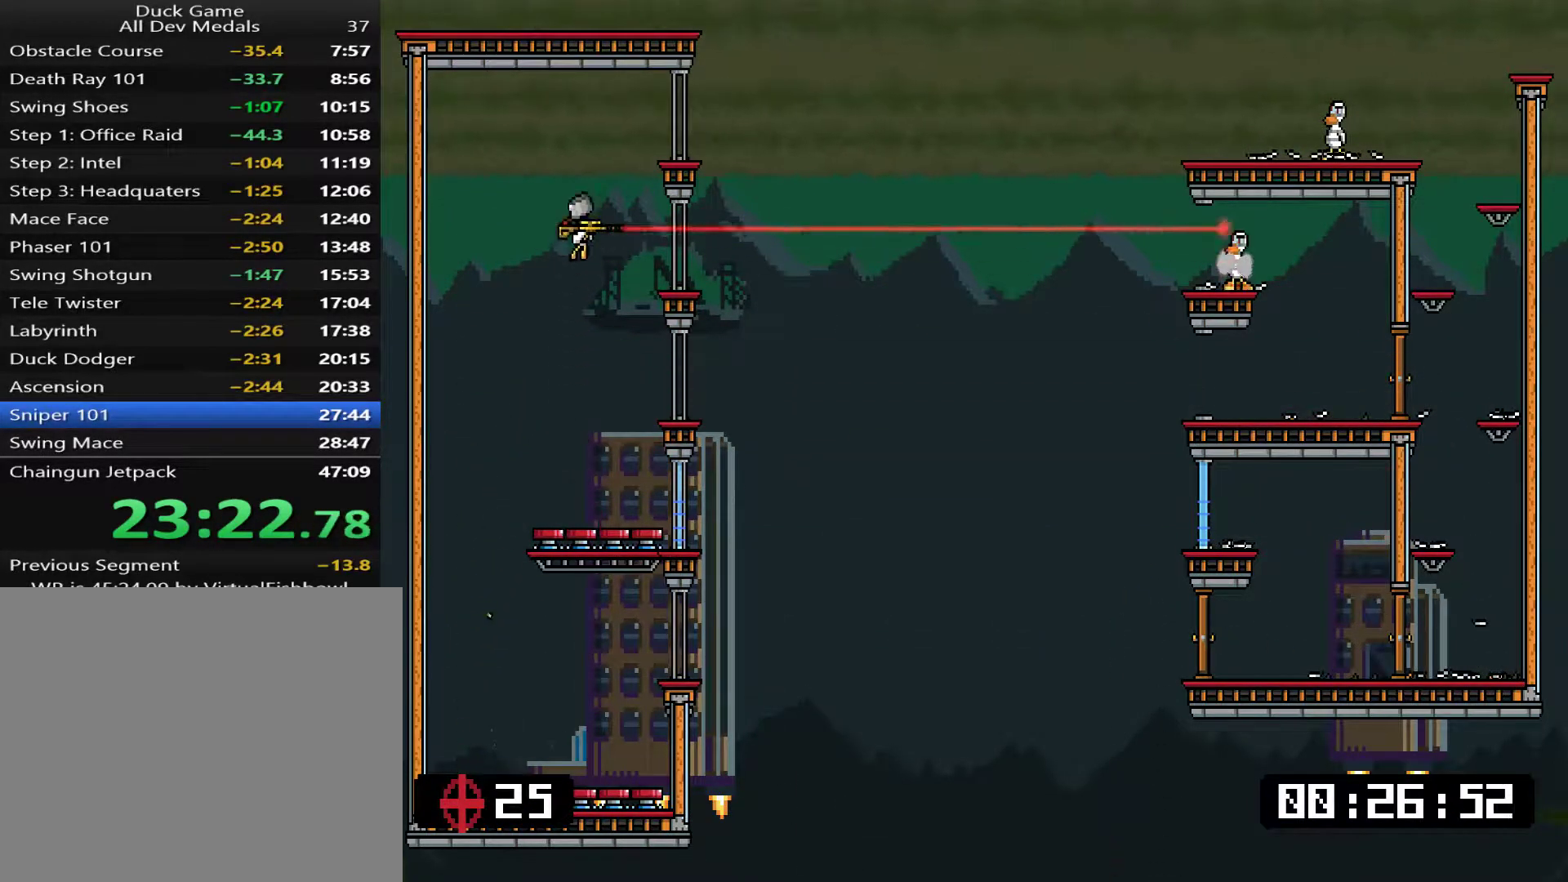
{"buttons": ["L1", "DPAD_RIGHT"], "events": [[134, "SQUARE", "down"], [200, "SQUARE", "up"], [267, "SQUARE", "down"], [301, "DPAD_LEFT", "up"], [301, "SQUARE", "up"], [334, "SQUARE", "down"], [367, "DPAD_RIGHT", "down"], [401, "SQUARE", "up"], [467, "SQUARE", "down"], [501, "SQUARE", "up"]]}
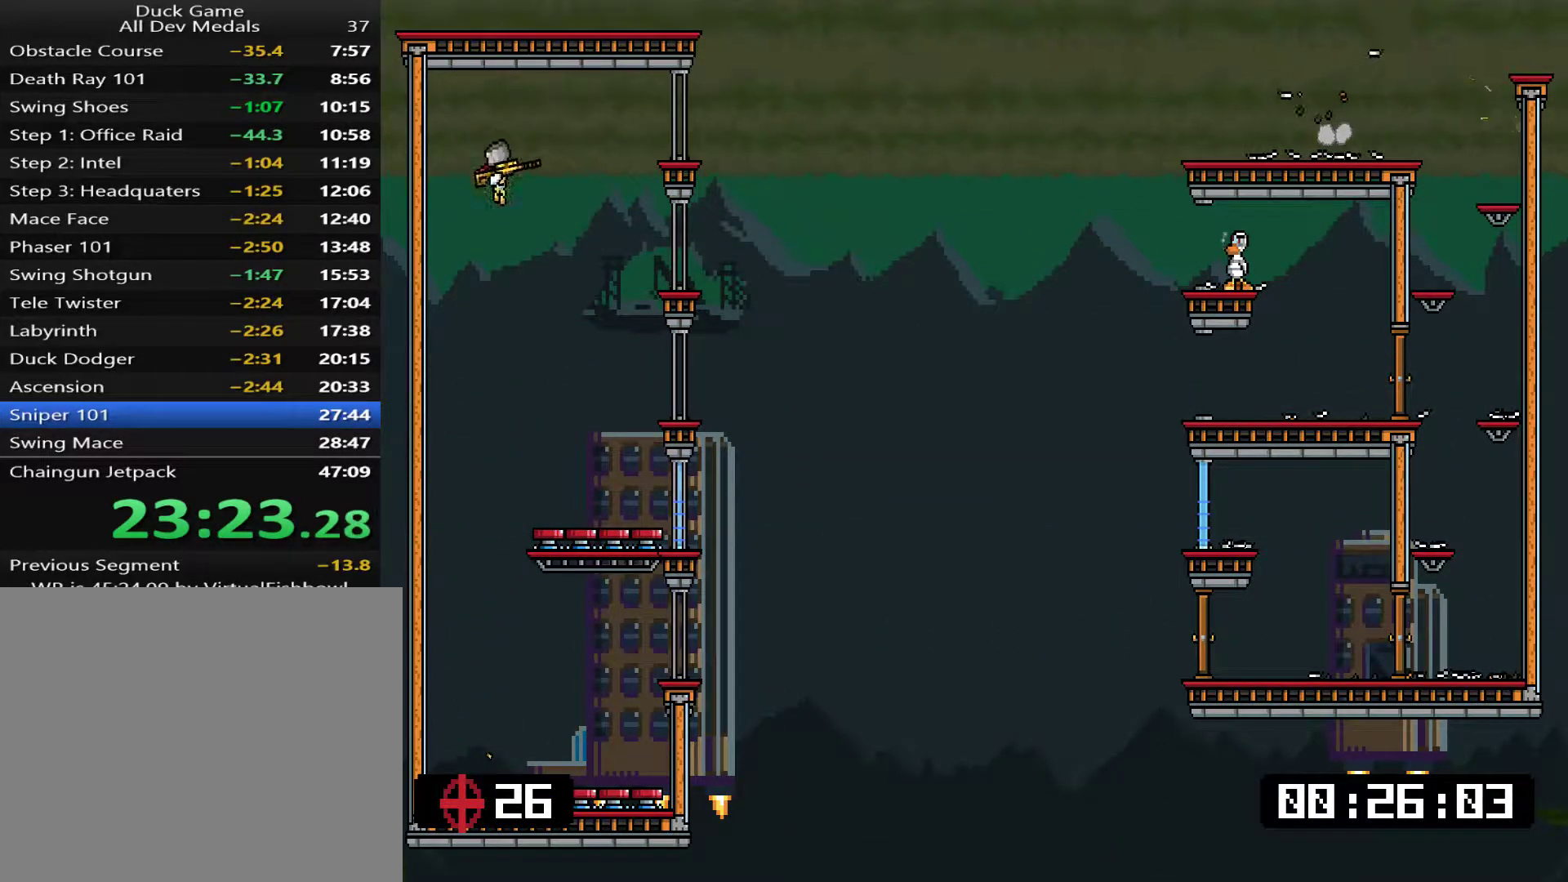
{"buttons": ["L1"], "events": [[200, "DPAD_RIGHT", "up"], [334, "DPAD_LEFT", "down"], [484, "DPAD_LEFT", "up"]]}
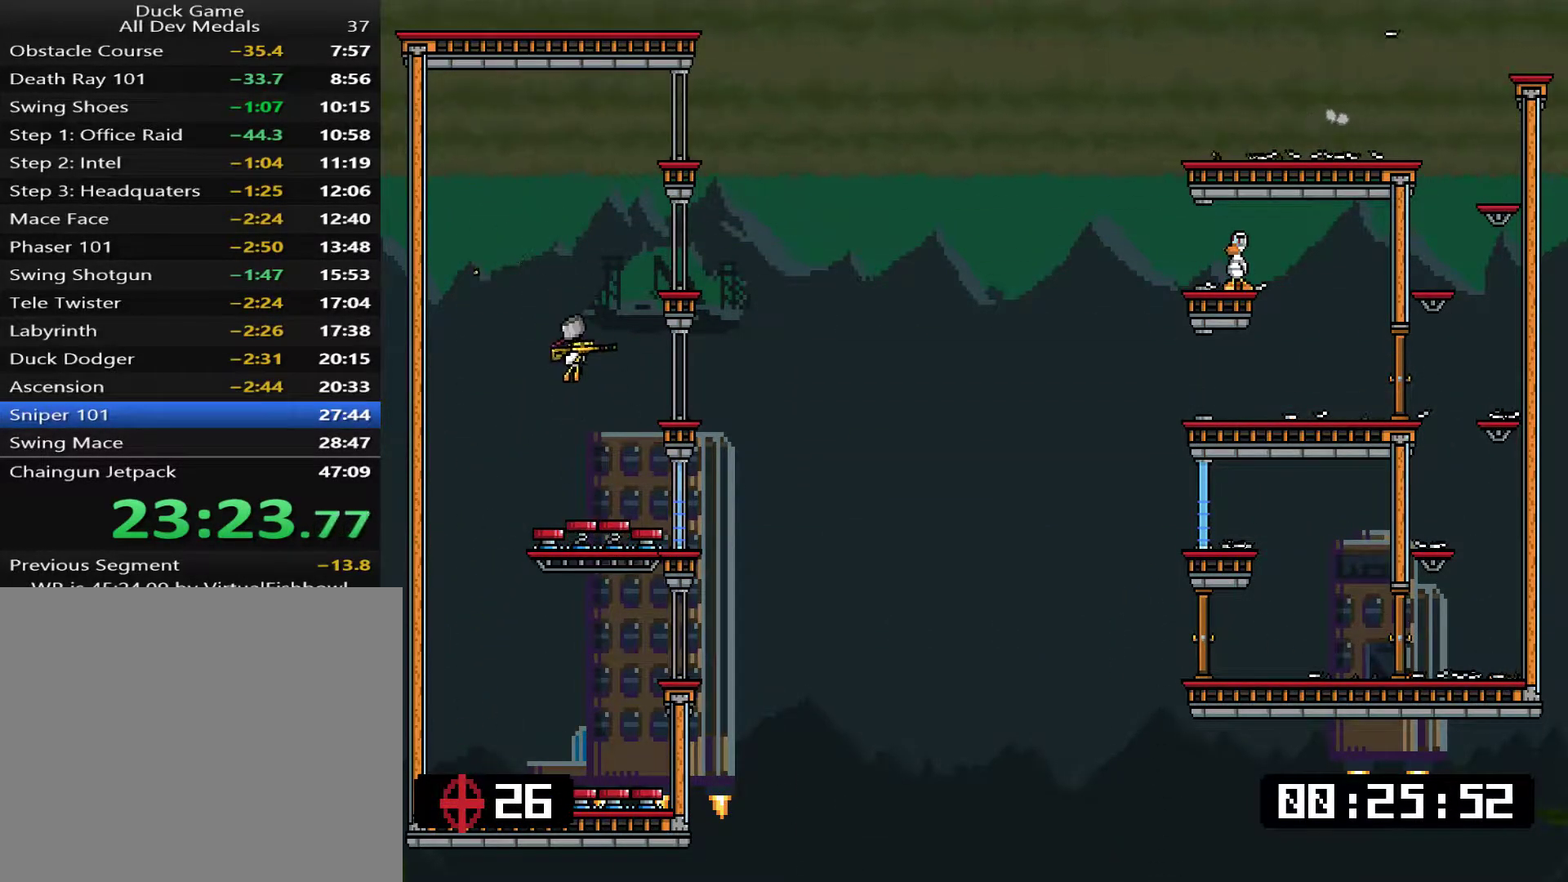
{"buttons": ["SQUARE", "L1", "DPAD_LEFT"], "events": [[66, "SQUARE", "down"], [117, "SQUARE", "up"], [150, "SQUARE", "down"], [183, "SQUARE", "up"], [250, "SQUARE", "down"], [317, "SQUARE", "up"], [350, "DPAD_LEFT", "down"], [350, "SQUARE", "down"], [417, "SQUARE", "up"], [450, "SQUARE", "down"]]}
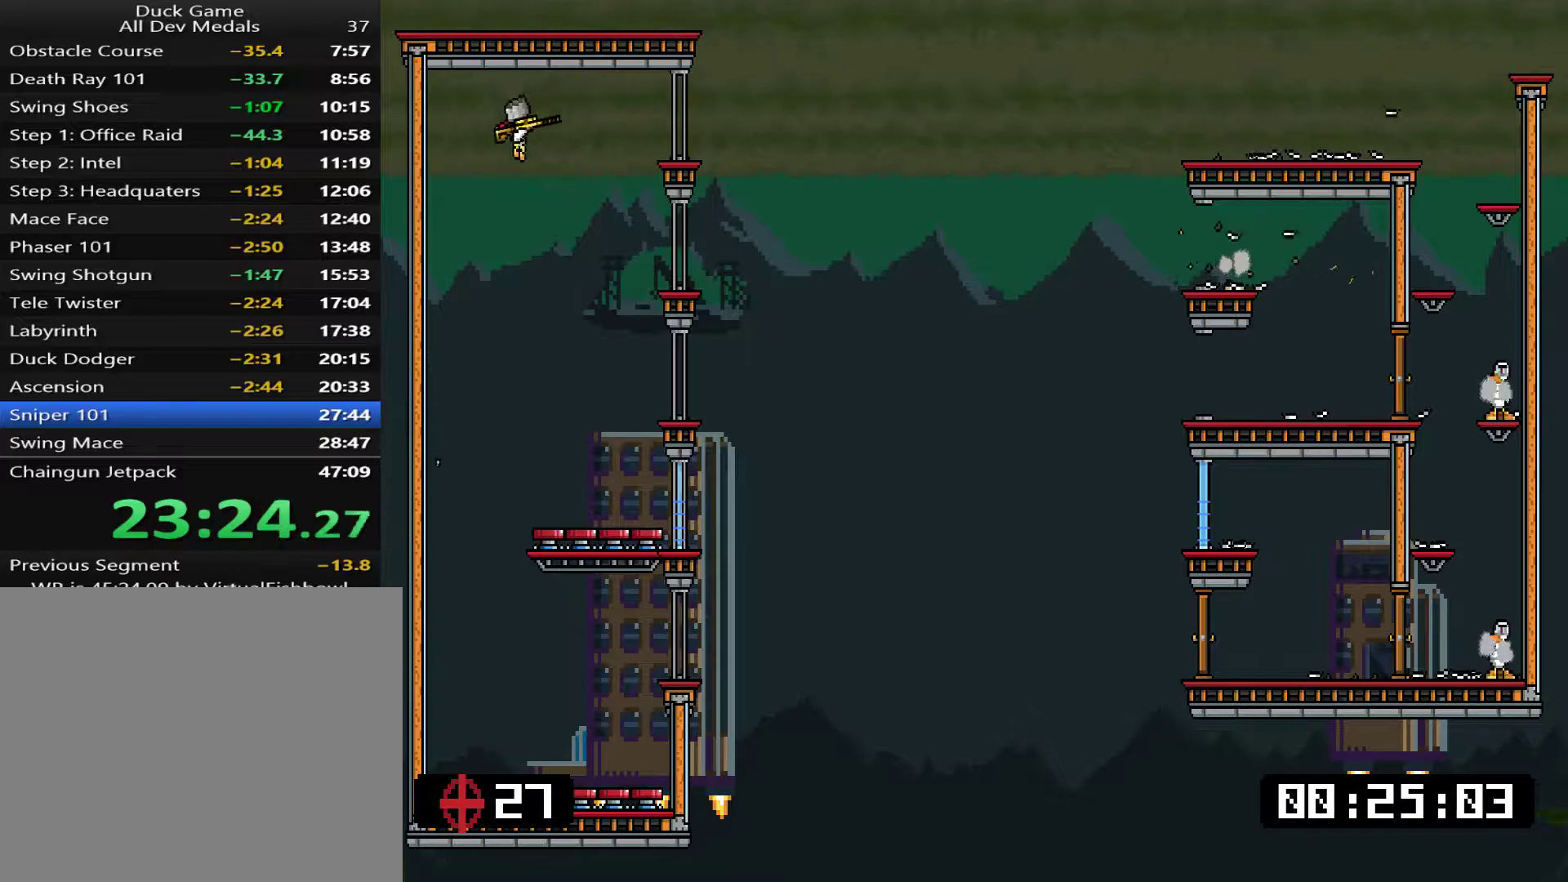
{"buttons": ["L1"], "events": [[50, "SQUARE", "up"], [116, "DPAD_LEFT", "up"]]}
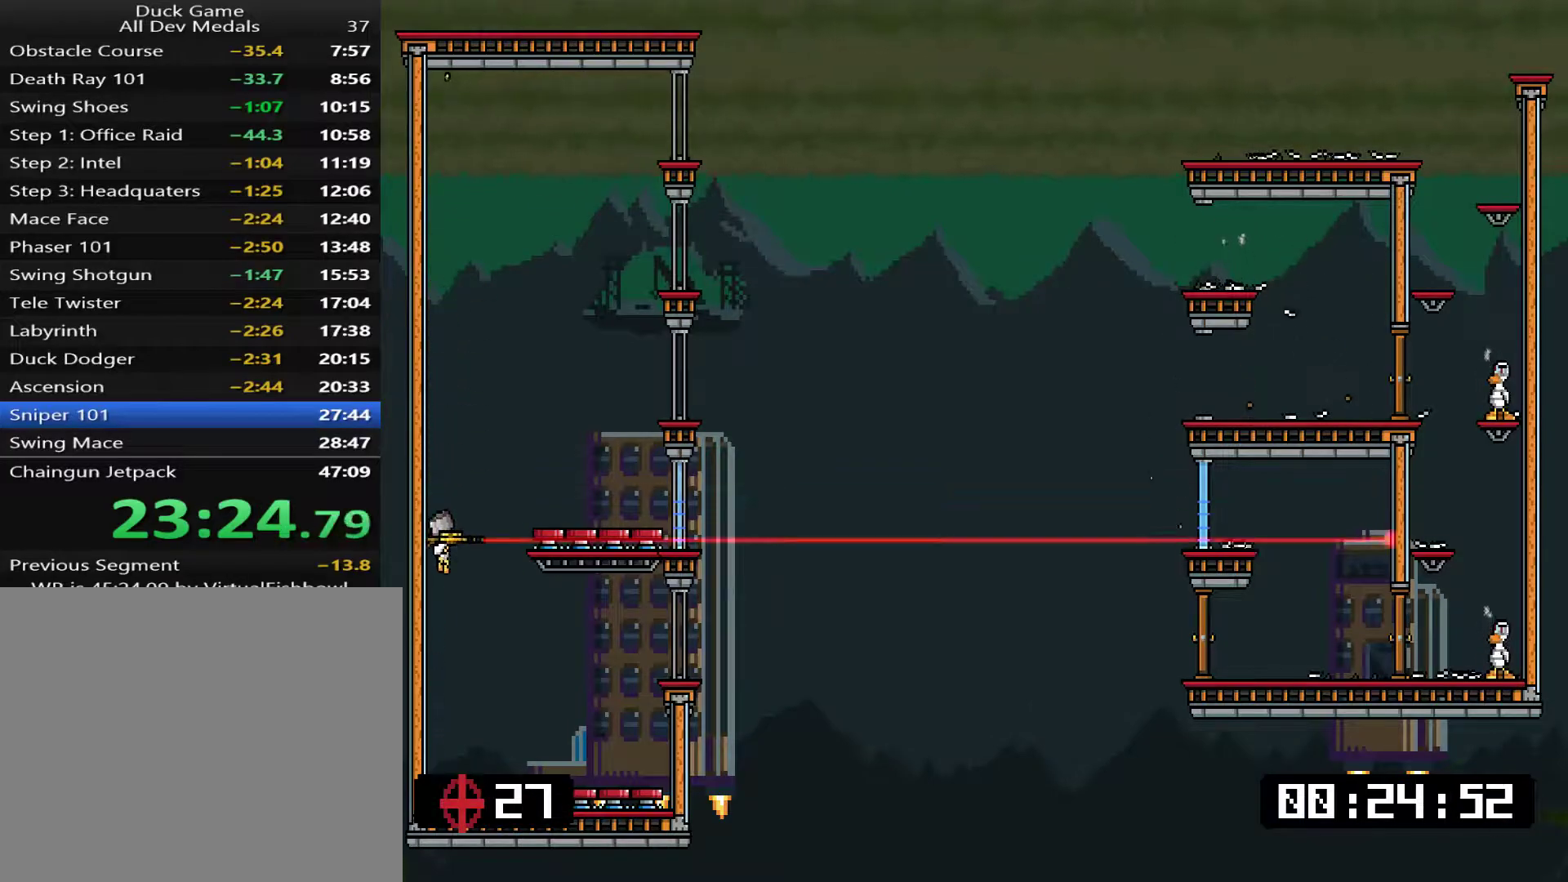
{"buttons": ["L1"], "events": [[251, "SQUARE", "down"], [267, "SQUARE", "up"], [334, "SQUARE", "down"], [368, "SQUARE", "up"], [434, "SQUARE", "down"], [468, "SQUARE", "up"]]}
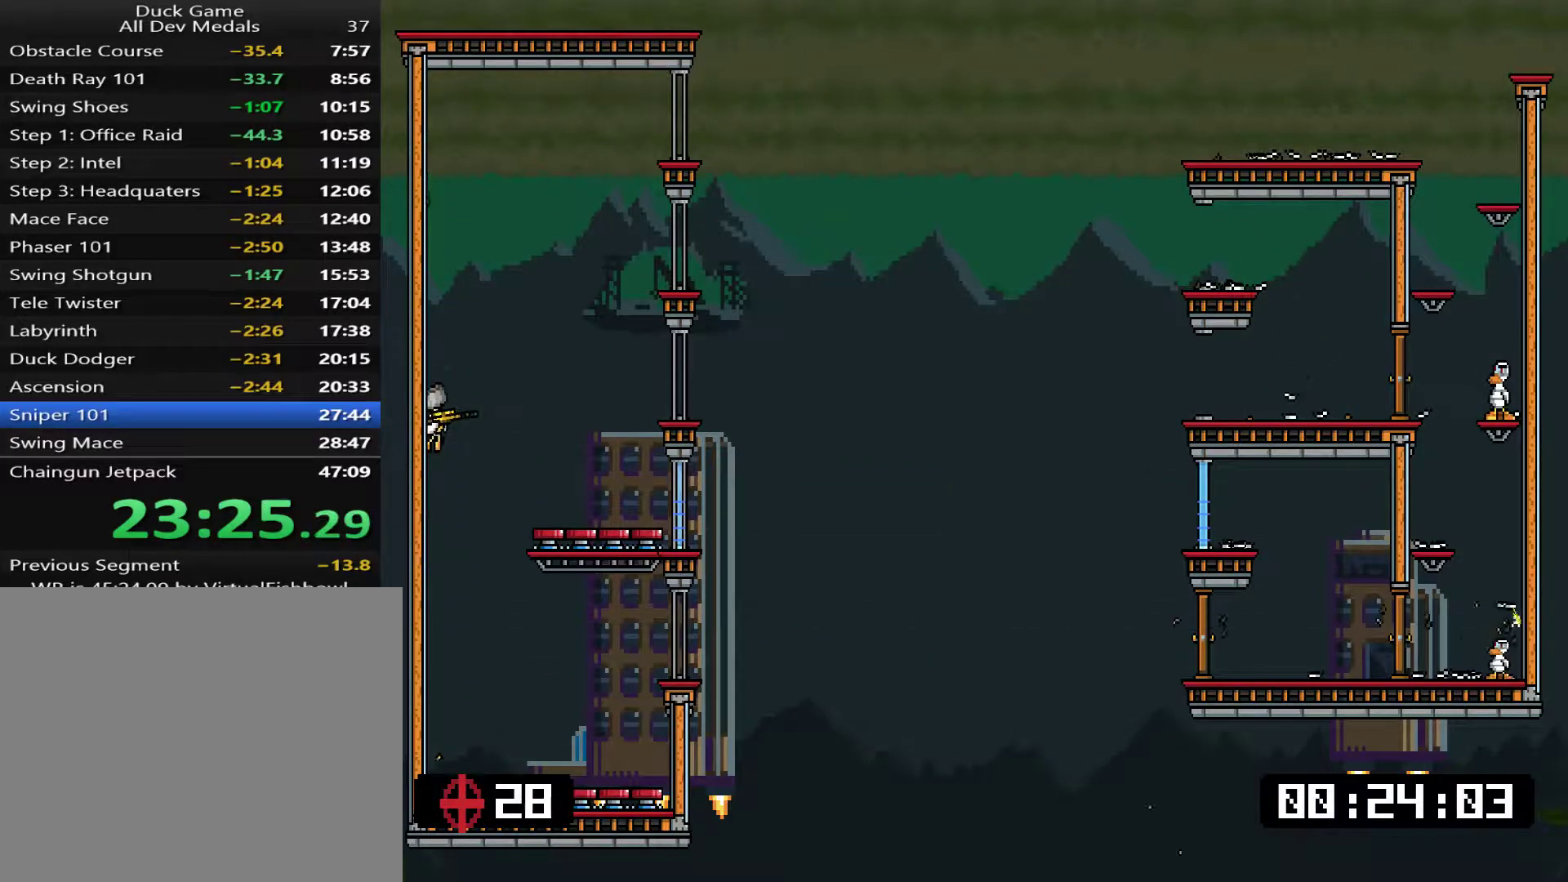
{"buttons": ["L1", "DPAD_RIGHT"], "events": [[34, "SQUARE", "down"], [100, "SQUARE", "up"], [134, "DPAD_RIGHT", "down"], [134, "SQUARE", "down"], [201, "SQUARE", "up"]]}
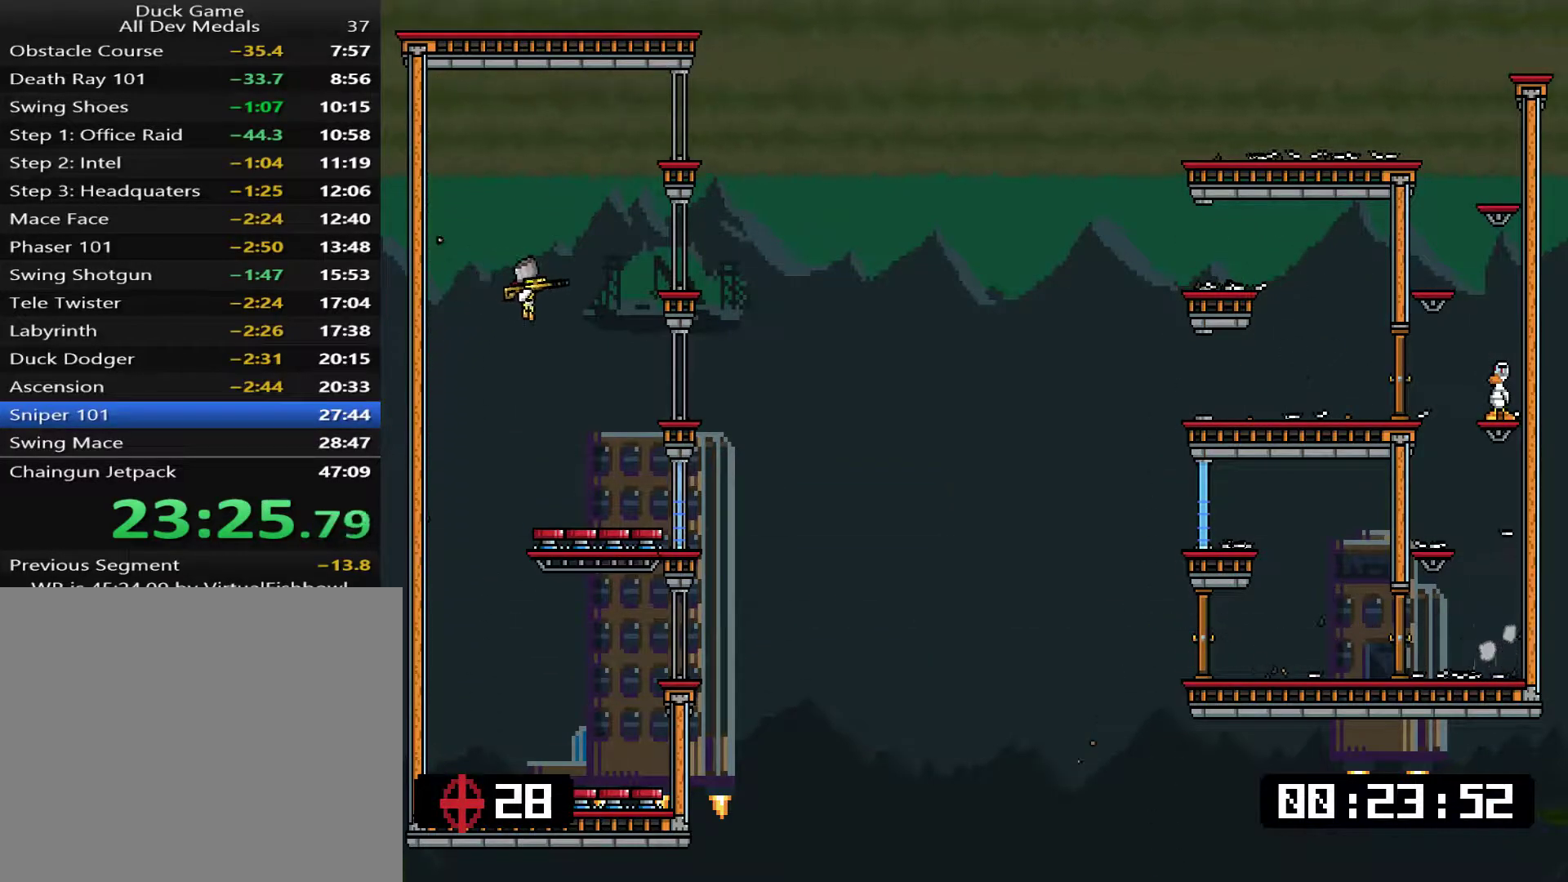
{"buttons": ["SQUARE", "L1"], "events": [[67, "DPAD_RIGHT", "up"], [301, "DPAD_LEFT", "down"], [367, "SQUARE", "down"], [434, "SQUARE", "up"], [467, "DPAD_LEFT", "up"], [501, "SQUARE", "down"]]}
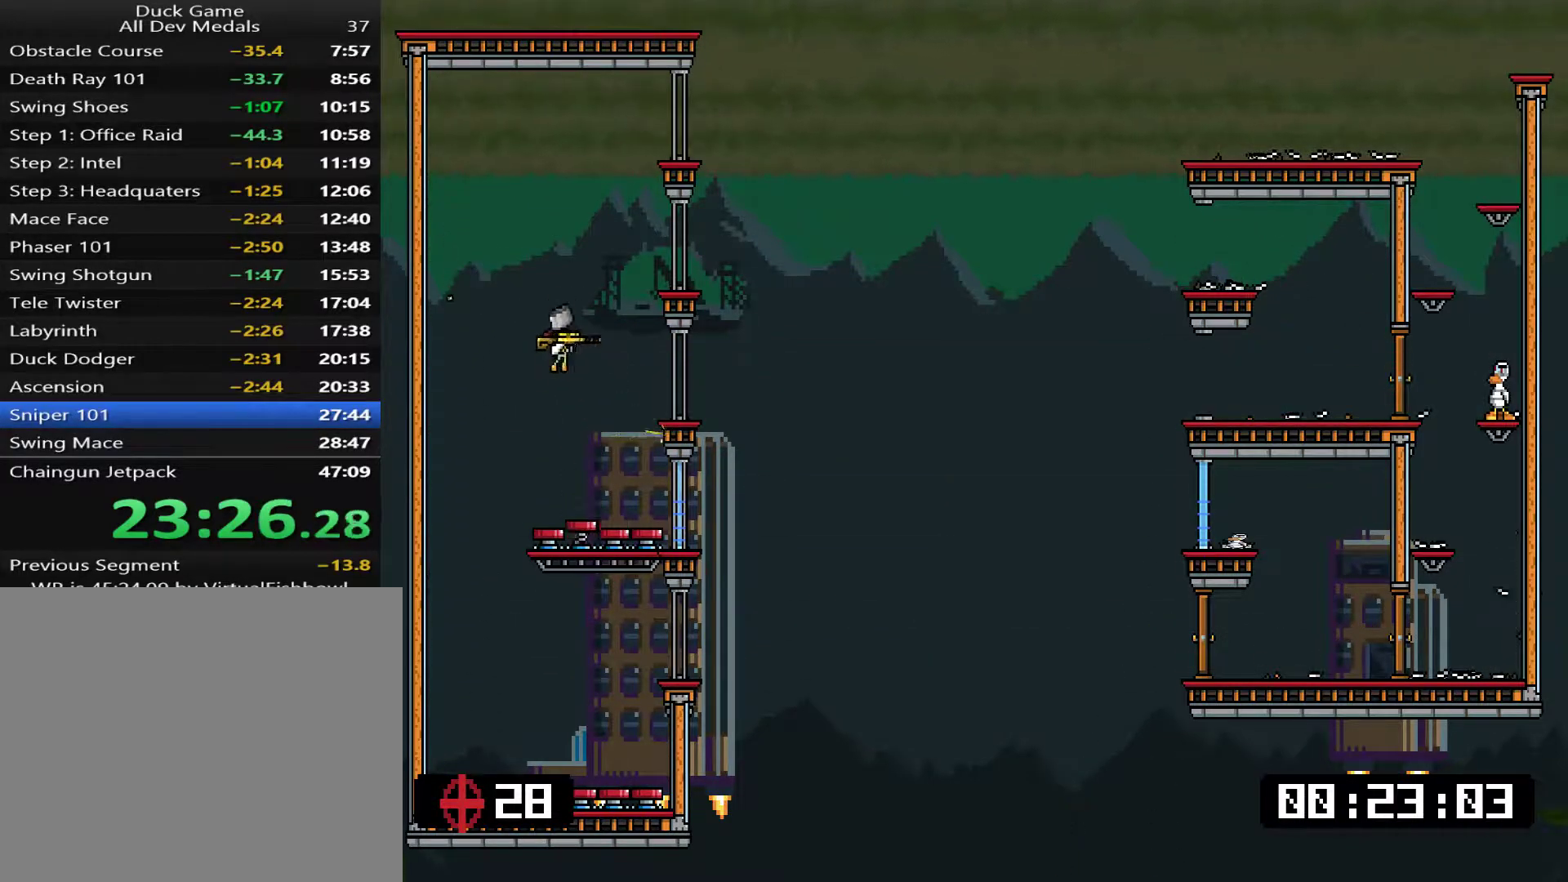
{"buttons": ["L1"], "events": [[33, "SQUARE", "up"], [100, "SQUARE", "down"], [133, "SQUARE", "up"], [200, "SQUARE", "down"], [267, "SQUARE", "up"], [300, "SQUARE", "down"], [350, "SQUARE", "up"]]}
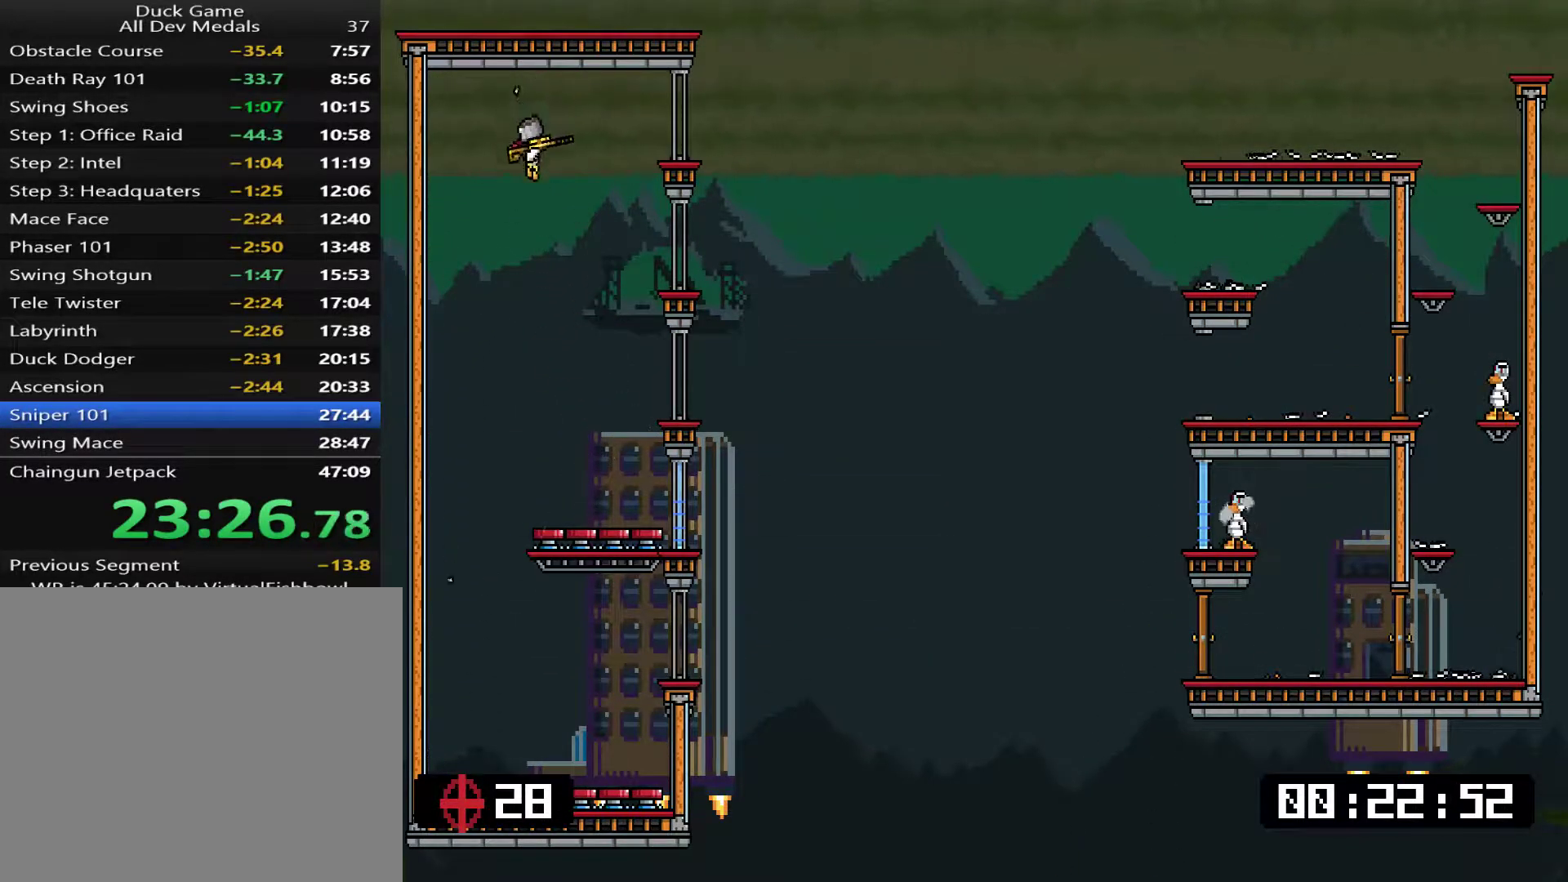
{"buttons": ["SQUARE", "L1"], "events": [[117, "DPAD_LEFT", "down"], [283, "SQUARE", "down"], [350, "DPAD_LEFT", "up"], [350, "SQUARE", "up"], [417, "SQUARE", "down"], [450, "SQUARE", "up"], [484, "SQUARE", "down"]]}
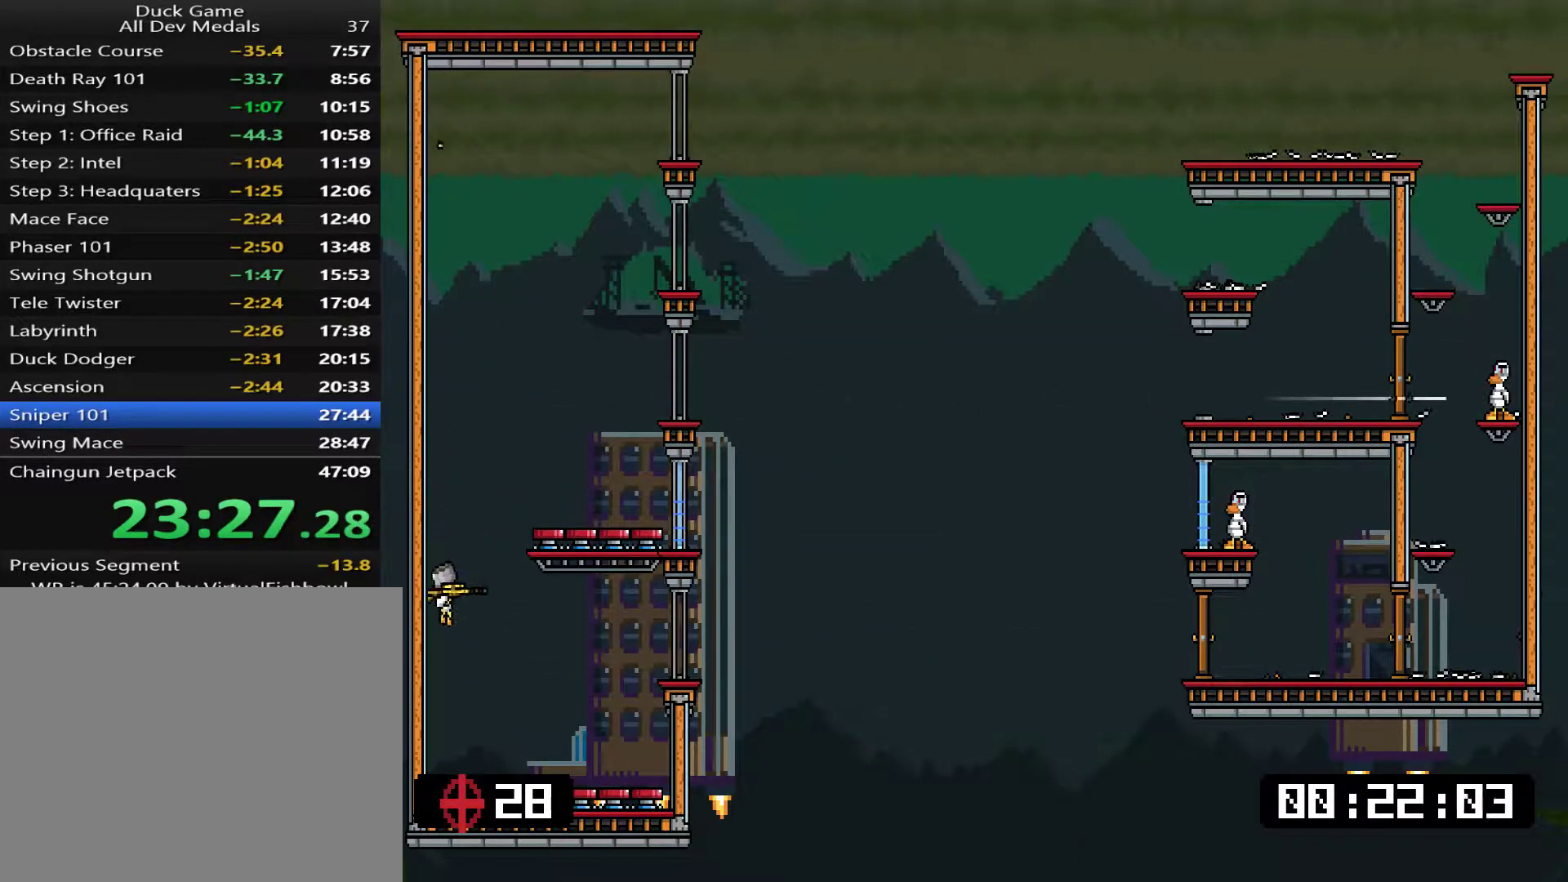
{"buttons": ["L1"], "events": [[50, "SQUARE", "up"], [116, "SQUARE", "down"], [183, "SQUARE", "up"], [217, "SQUARE", "down"], [283, "SQUARE", "up"]]}
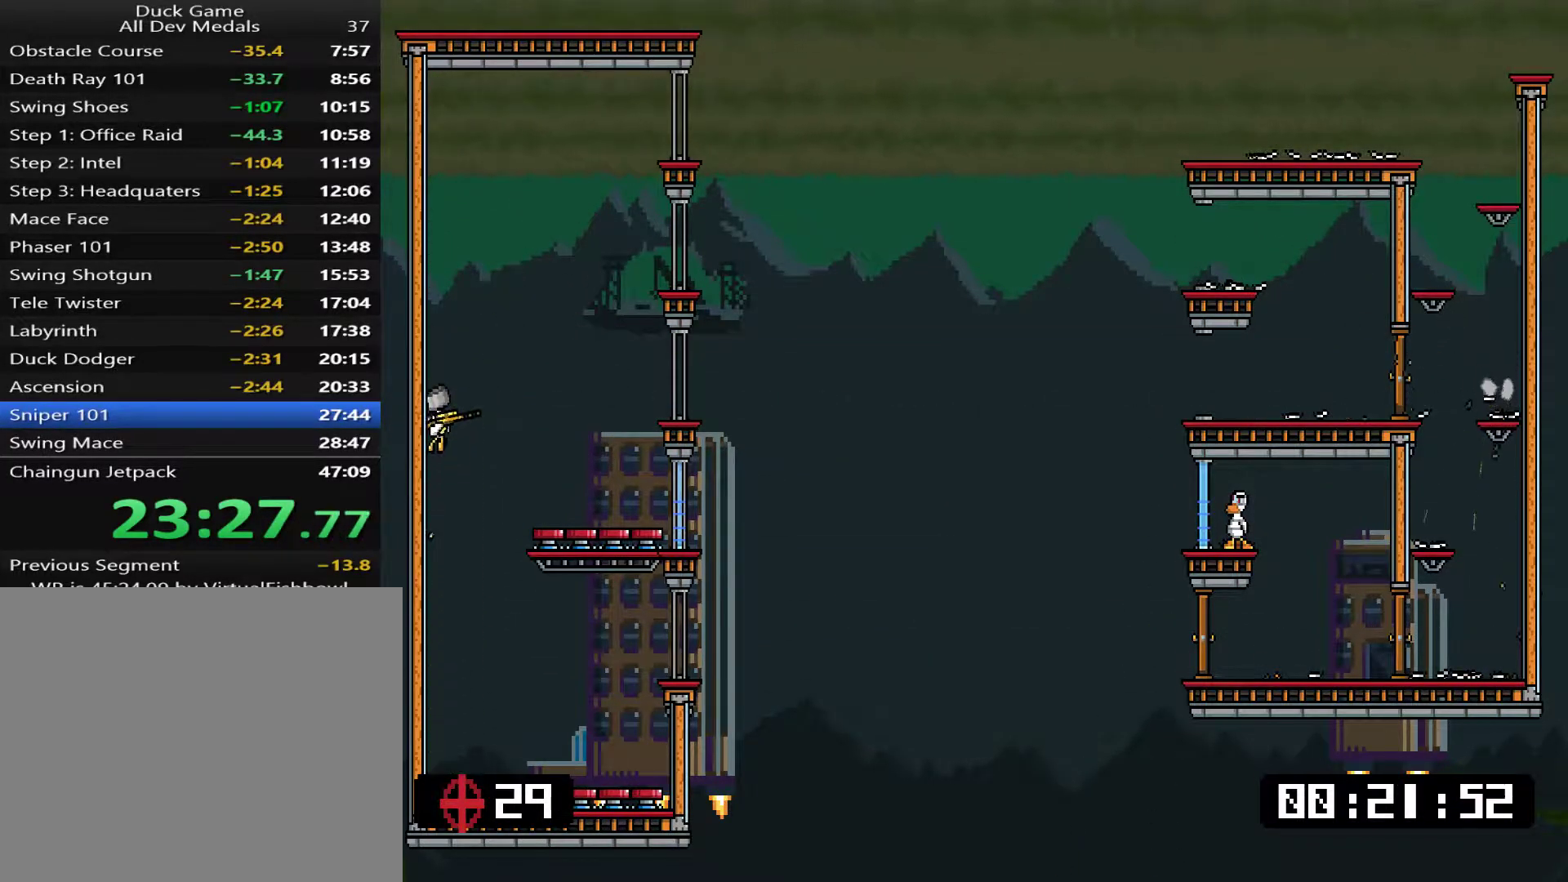
{"buttons": ["L1"], "events": []}
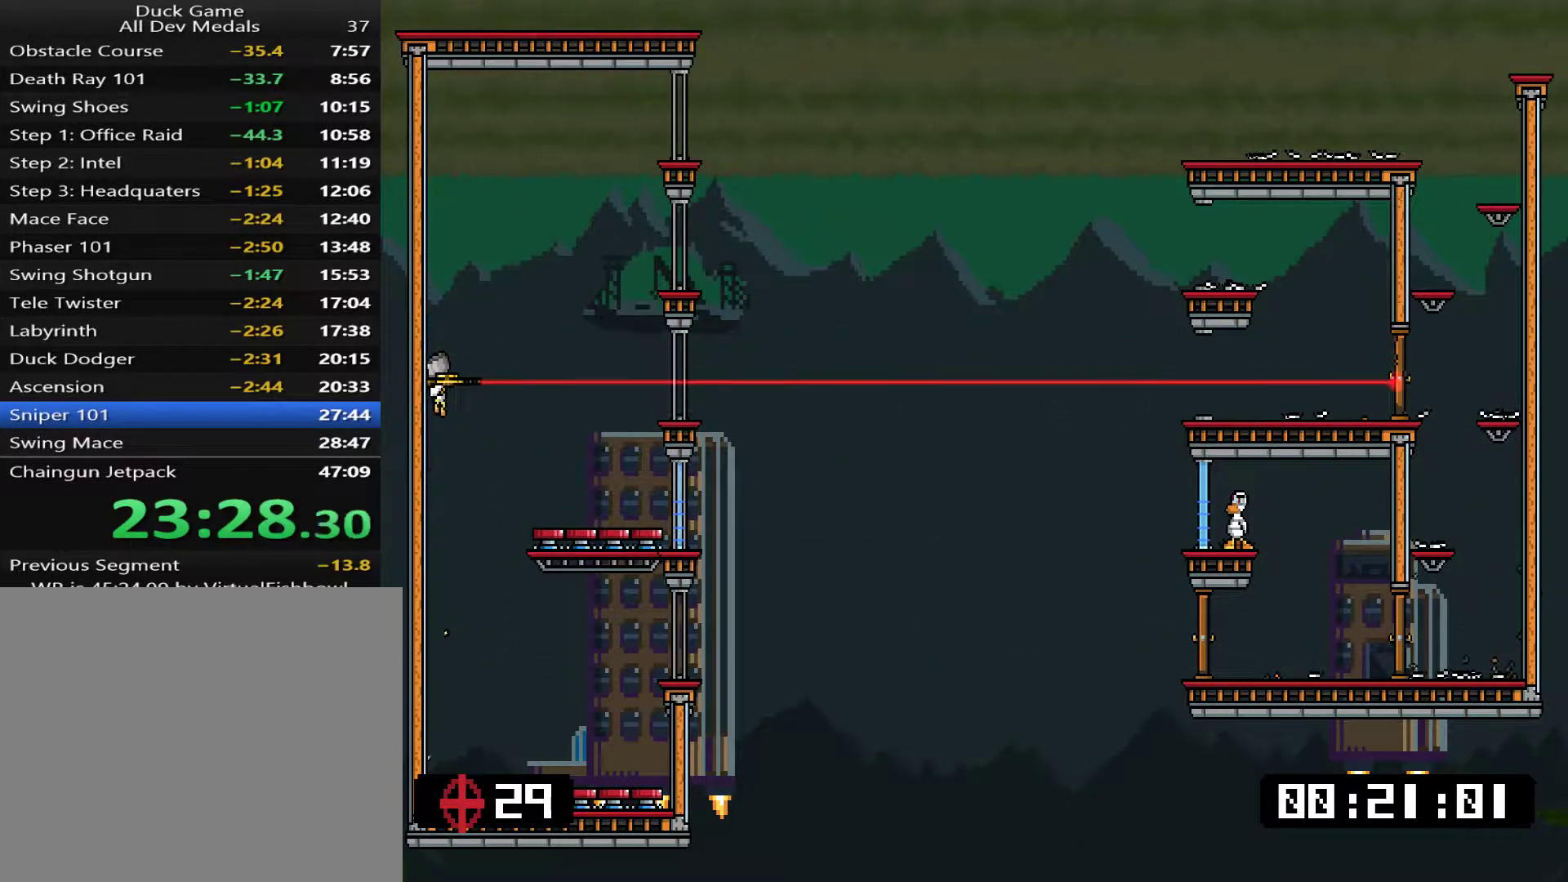
{"buttons": ["L1", "DPAD_RIGHT"], "events": [[50, "DPAD_RIGHT", "down"], [167, "SQUARE", "down"], [217, "SQUARE", "up"], [317, "SQUARE", "down"], [367, "SQUARE", "up"], [434, "SQUARE", "down"], [468, "SQUARE", "up"]]}
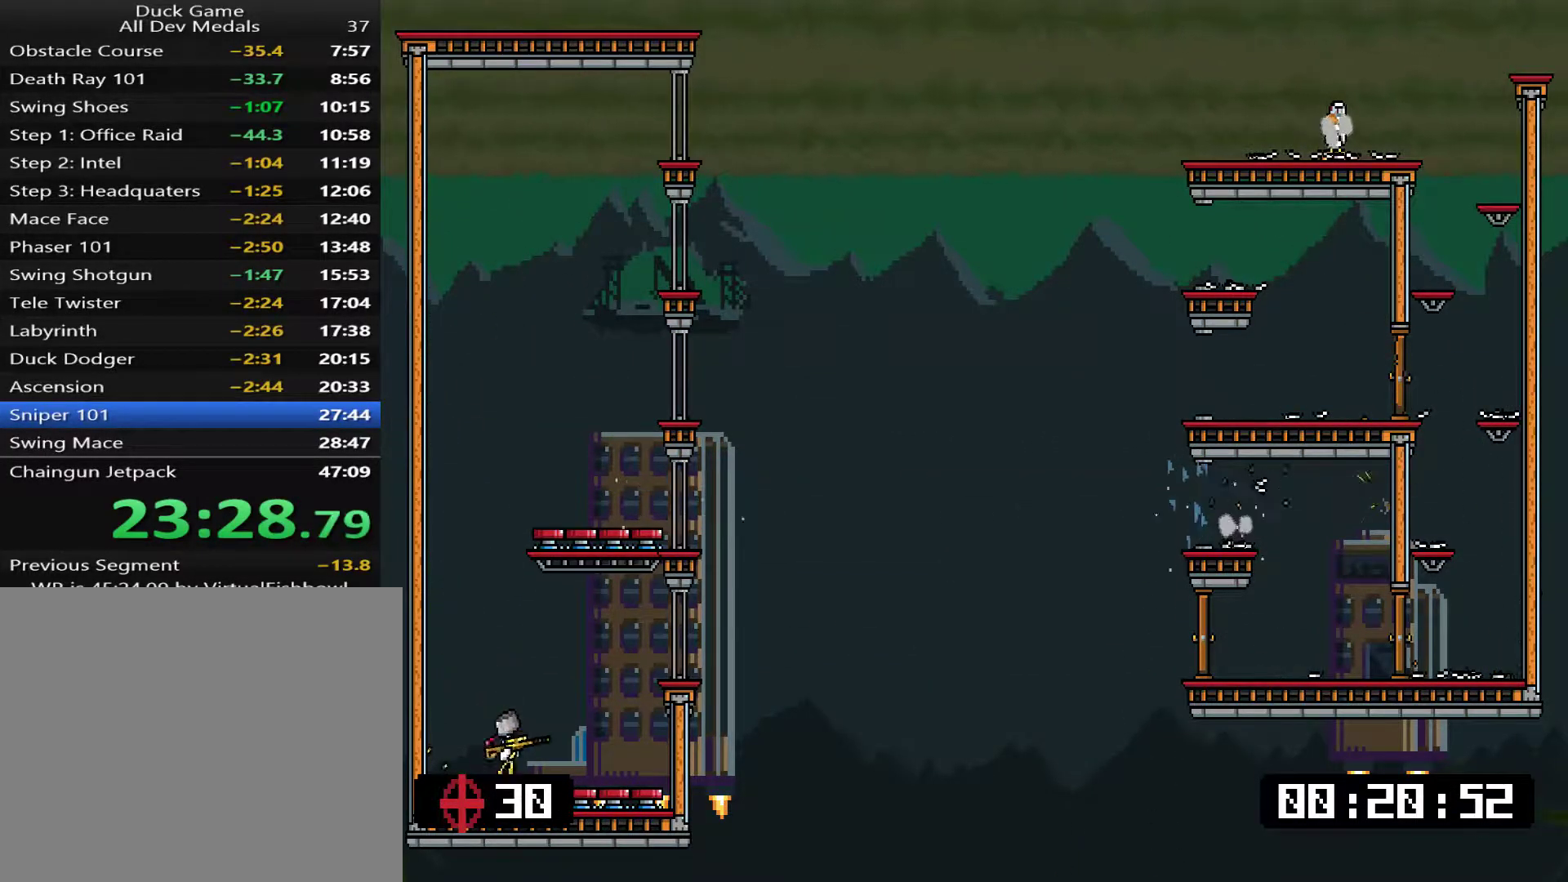
{"buttons": ["L1", "DPAD_LEFT"], "events": [[33, "SQUARE", "down"], [83, "SQUARE", "up"], [134, "SQUARE", "down"], [150, "DPAD_RIGHT", "up"], [200, "SQUARE", "up"], [401, "DPAD_LEFT", "down"]]}
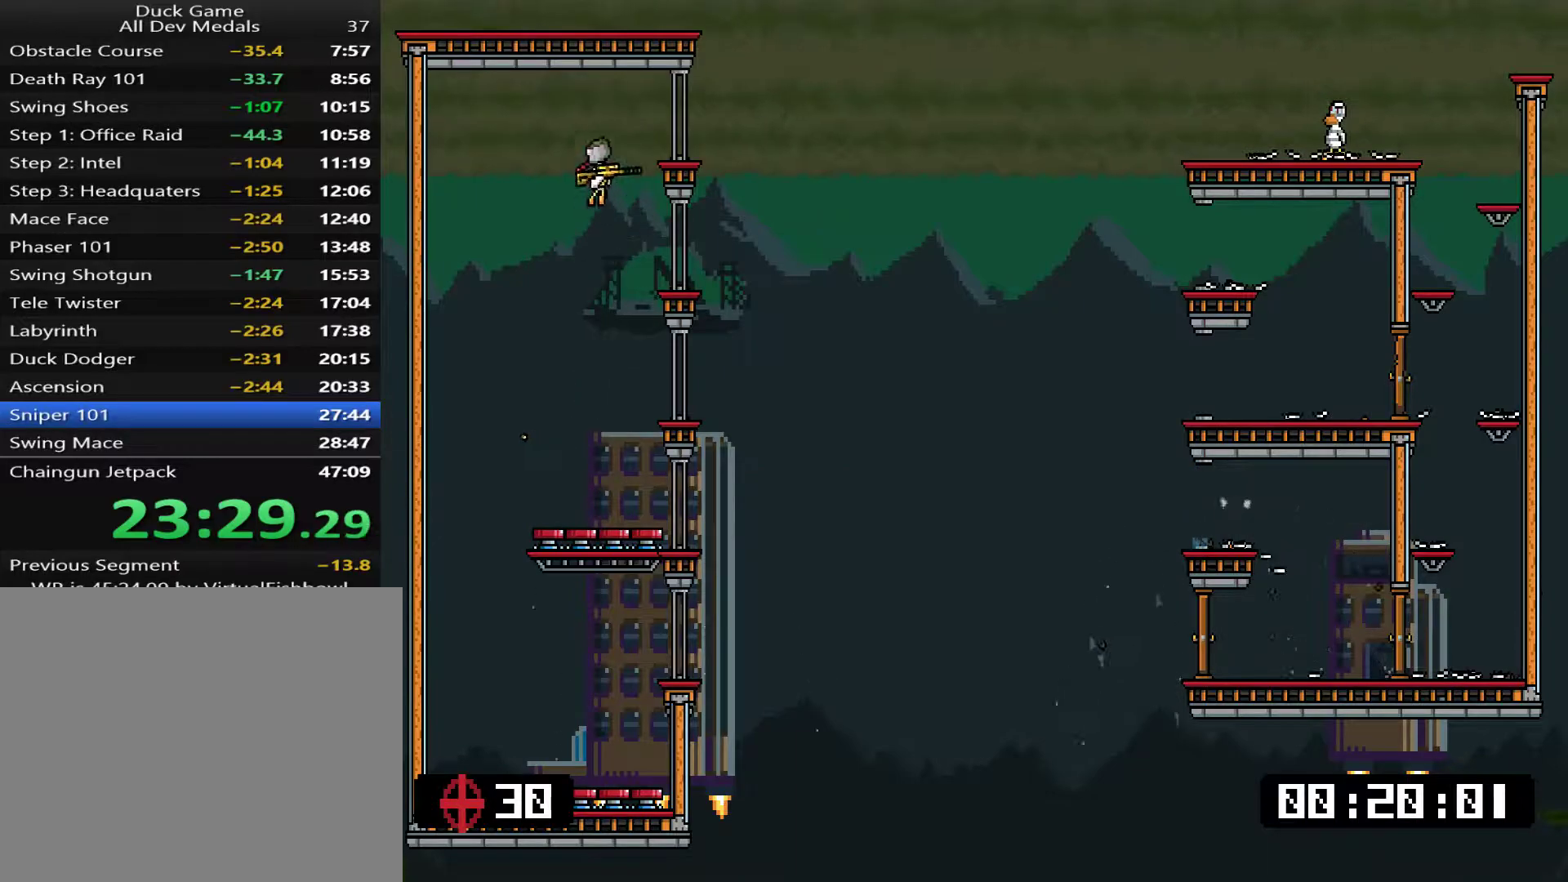
{"buttons": ["SQUARE", "L1", "DPAD_LEFT"], "events": [[50, "DPAD_LEFT", "up"], [250, "SQUARE", "down"], [317, "DPAD_LEFT", "down"], [317, "SQUARE", "up"], [401, "SQUARE", "down"], [434, "SQUARE", "up"], [467, "SQUARE", "down"]]}
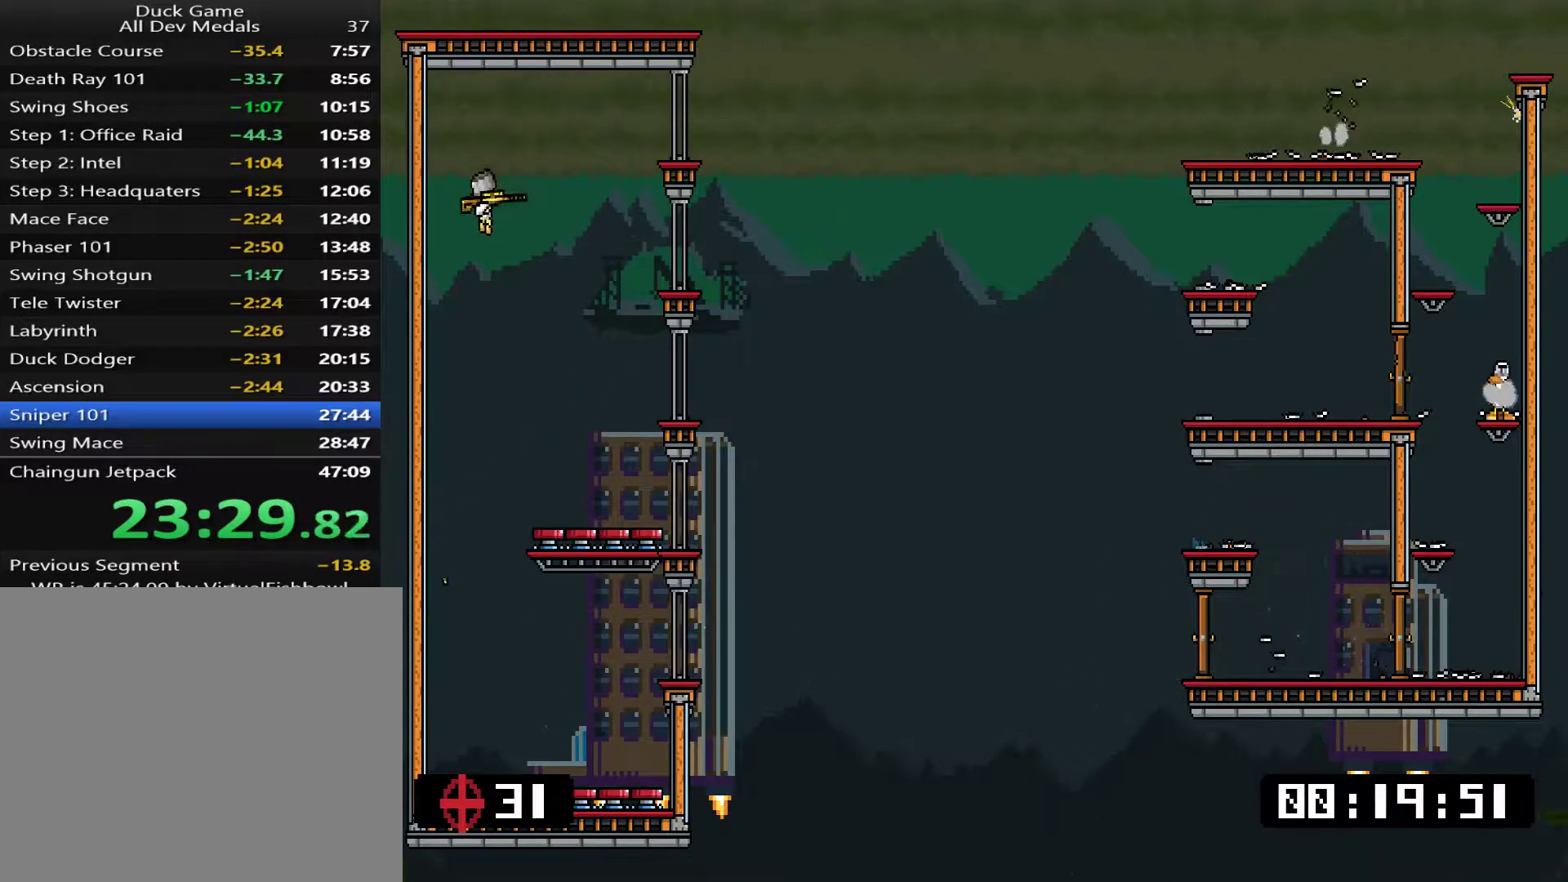
{"buttons": ["L1"], "events": [[33, "SQUARE", "up"], [66, "DPAD_LEFT", "up"], [66, "SQUARE", "down"], [133, "SQUARE", "up"]]}